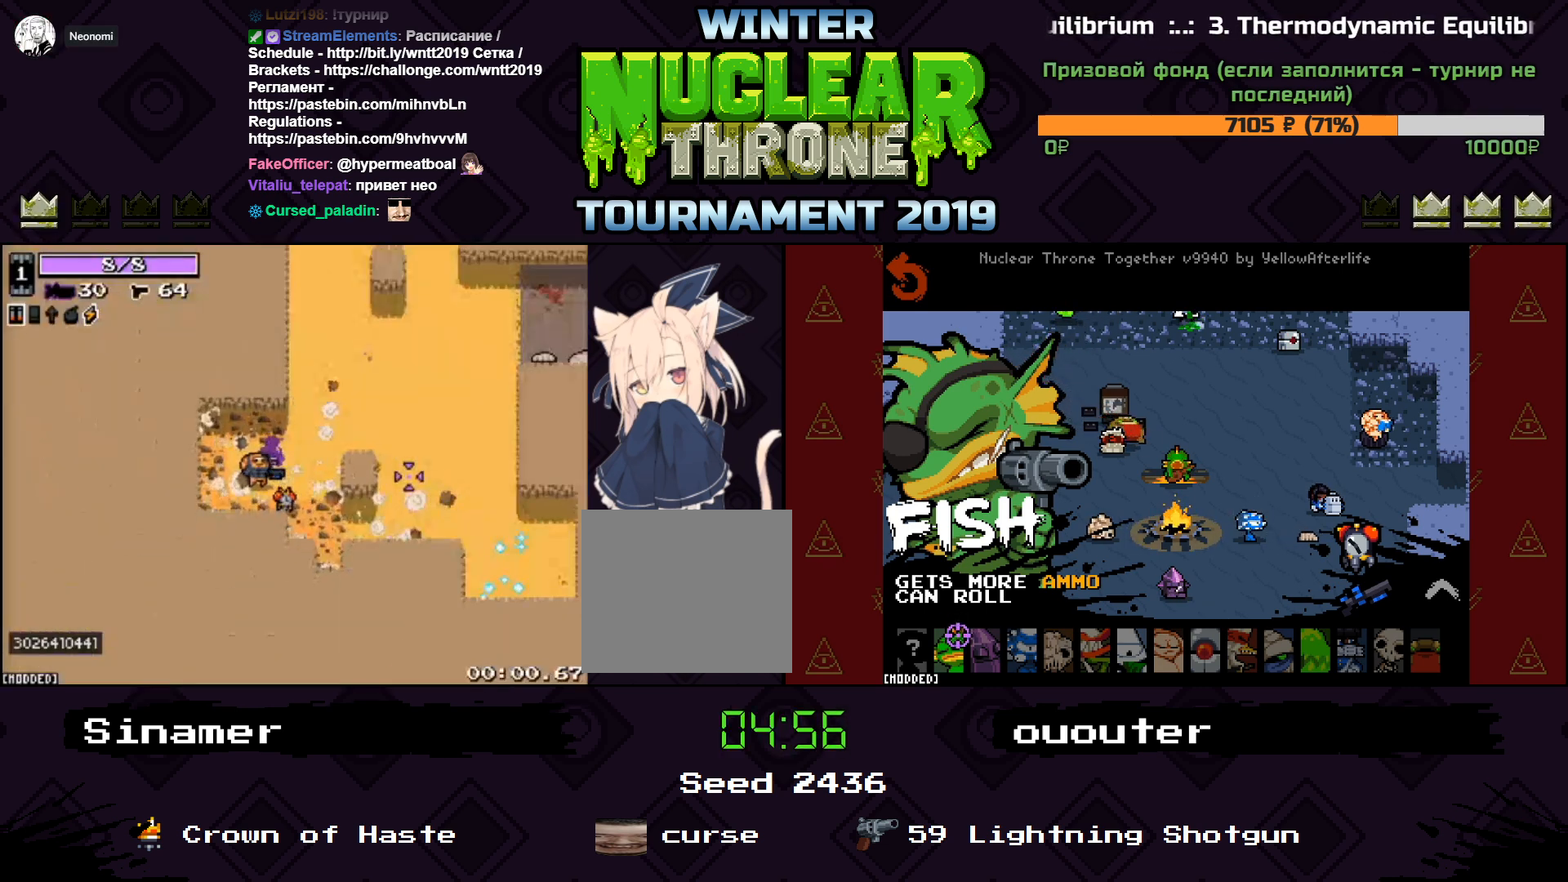
Gameplay with keyboard; each line is a JSON object with the keys held at the frame after it. "events" lists presses ("down") and releases ("up") of "1", "2", "3", "4", "5", "a", "d", "e", "f", "q", "r", "s", "space" and "w" between this image and that frame as [ms after this image, input, new state], when the widget could be followed in between. No other keys are recorded. Mouse input is not recorded.
{"keys": ["d", "w"], "events": [[200, "d", "down"], [500, "w", "down"]]}
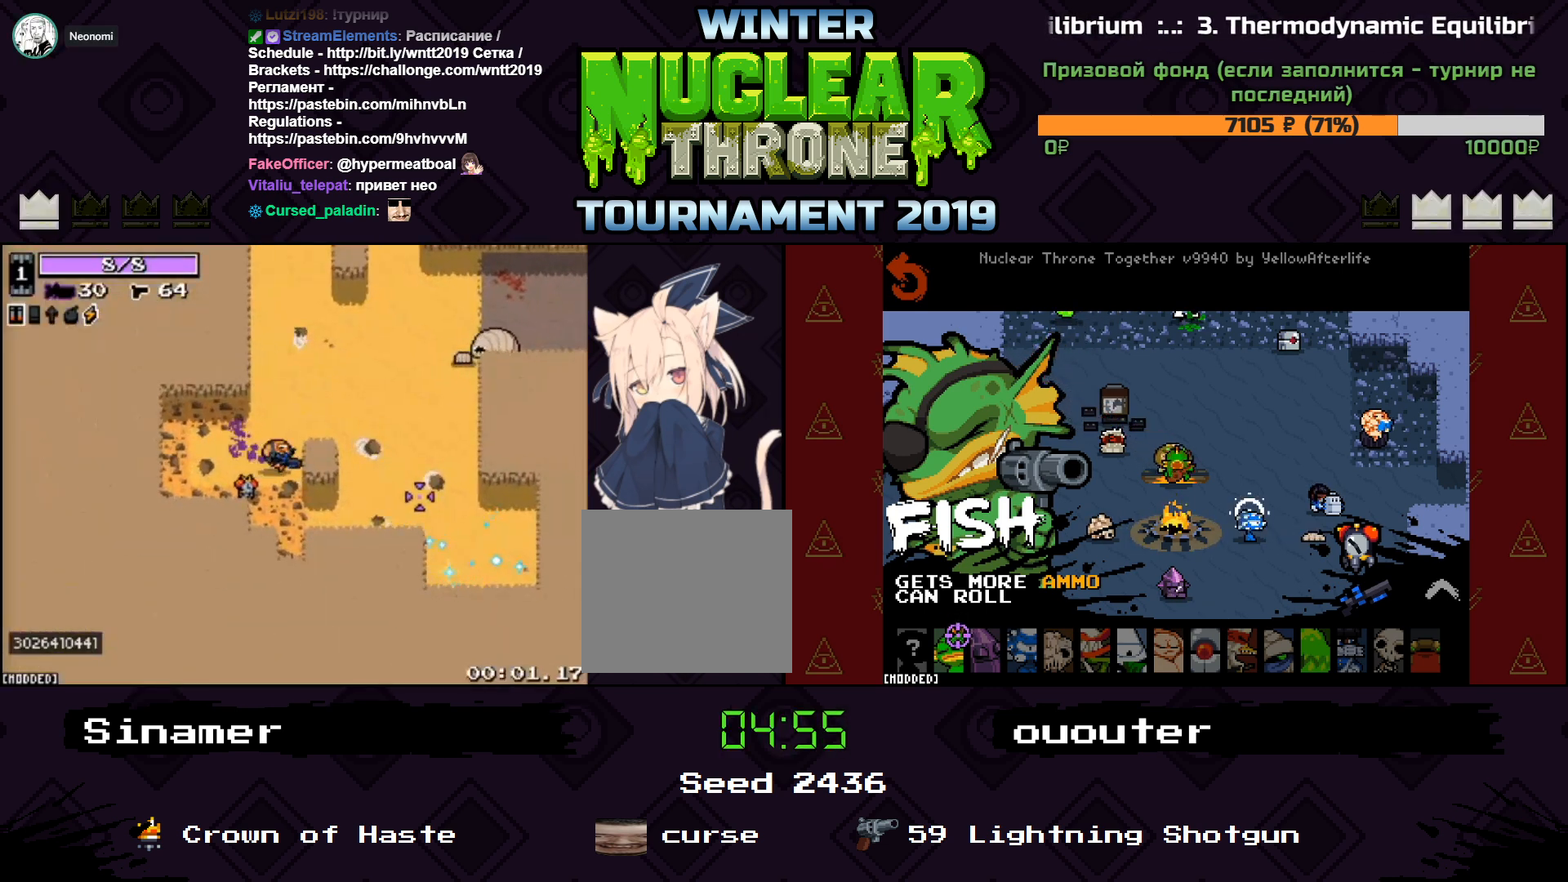
{"keys": ["d", "s"], "events": [[200, "w", "up"], [233, "s", "down"]]}
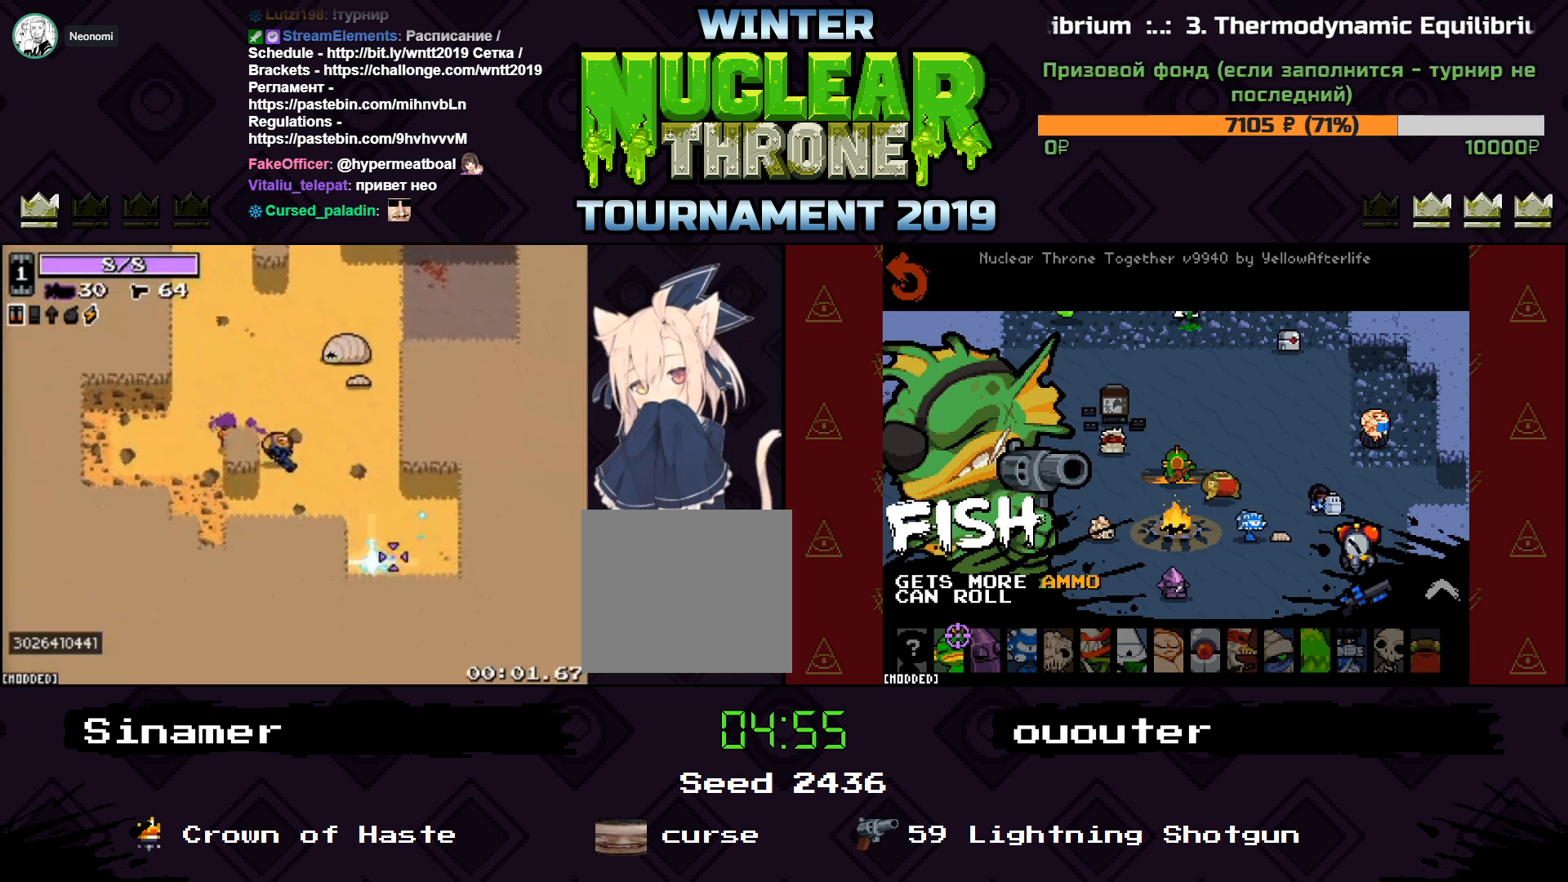
{"keys": ["d", "s"], "events": []}
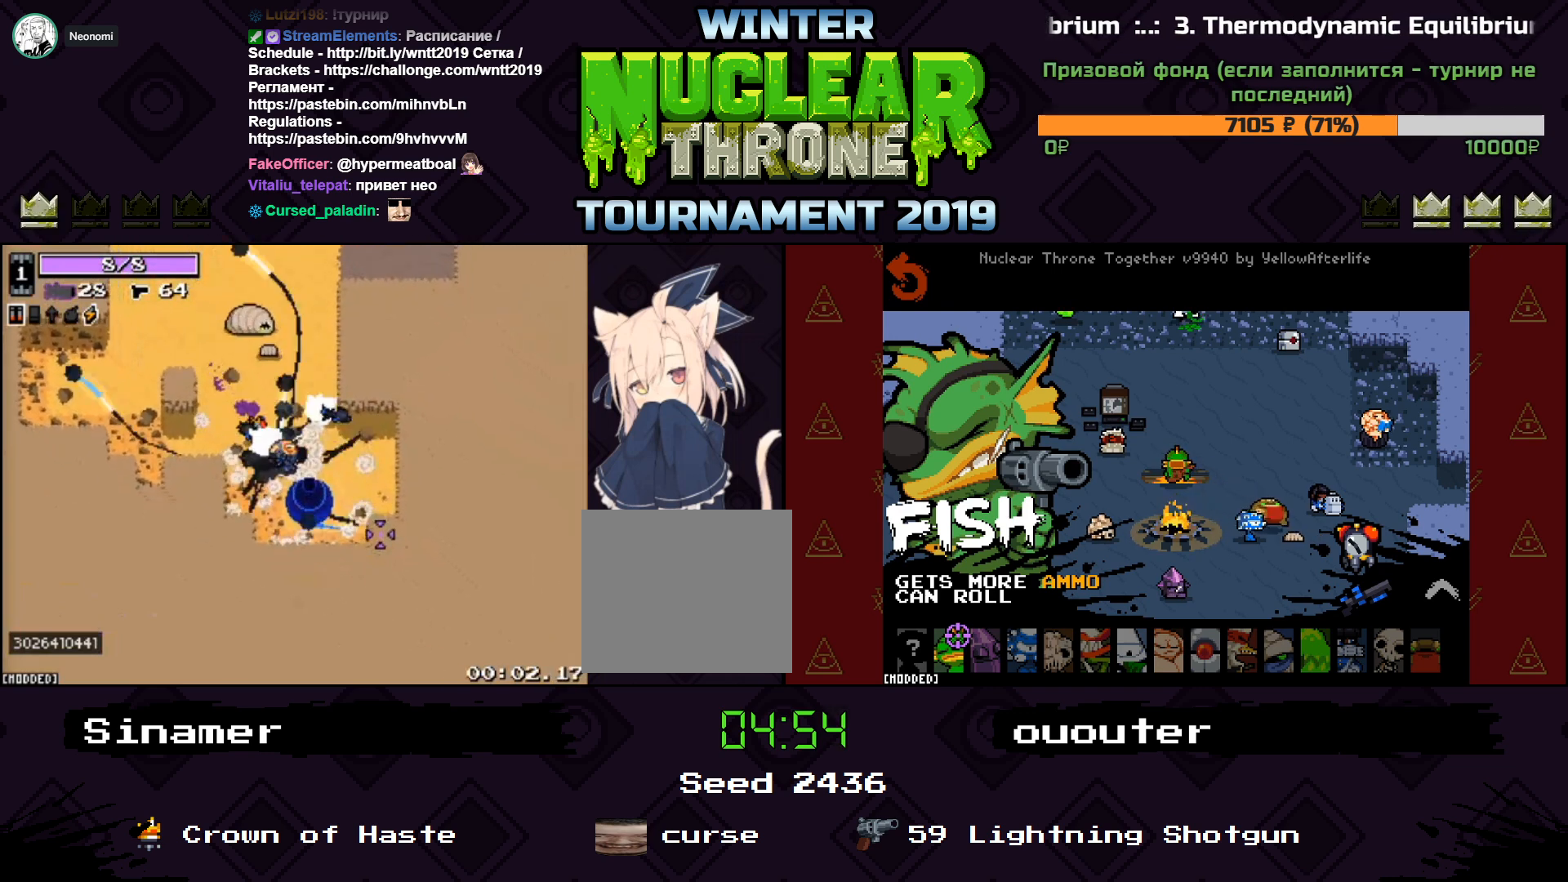
{"keys": [], "events": [[33, "s", "up"], [200, "a", "down"], [200, "w", "down"], [233, "d", "up"], [333, "a", "up"], [500, "w", "up"]]}
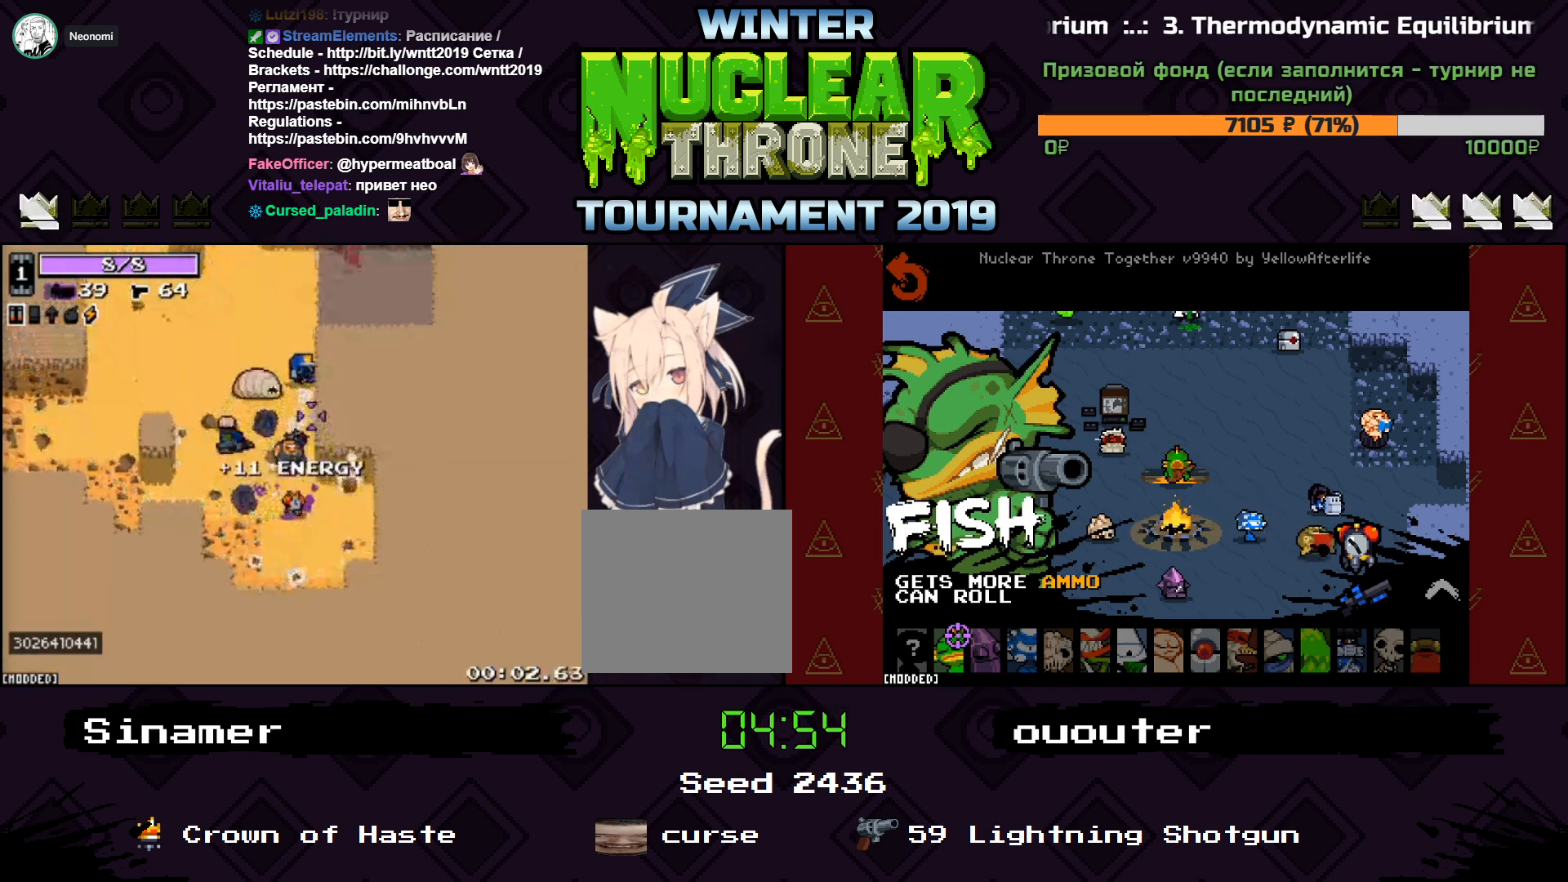
{"keys": ["a"], "events": [[67, "a", "down"], [67, "s", "down"], [333, "s", "up"]]}
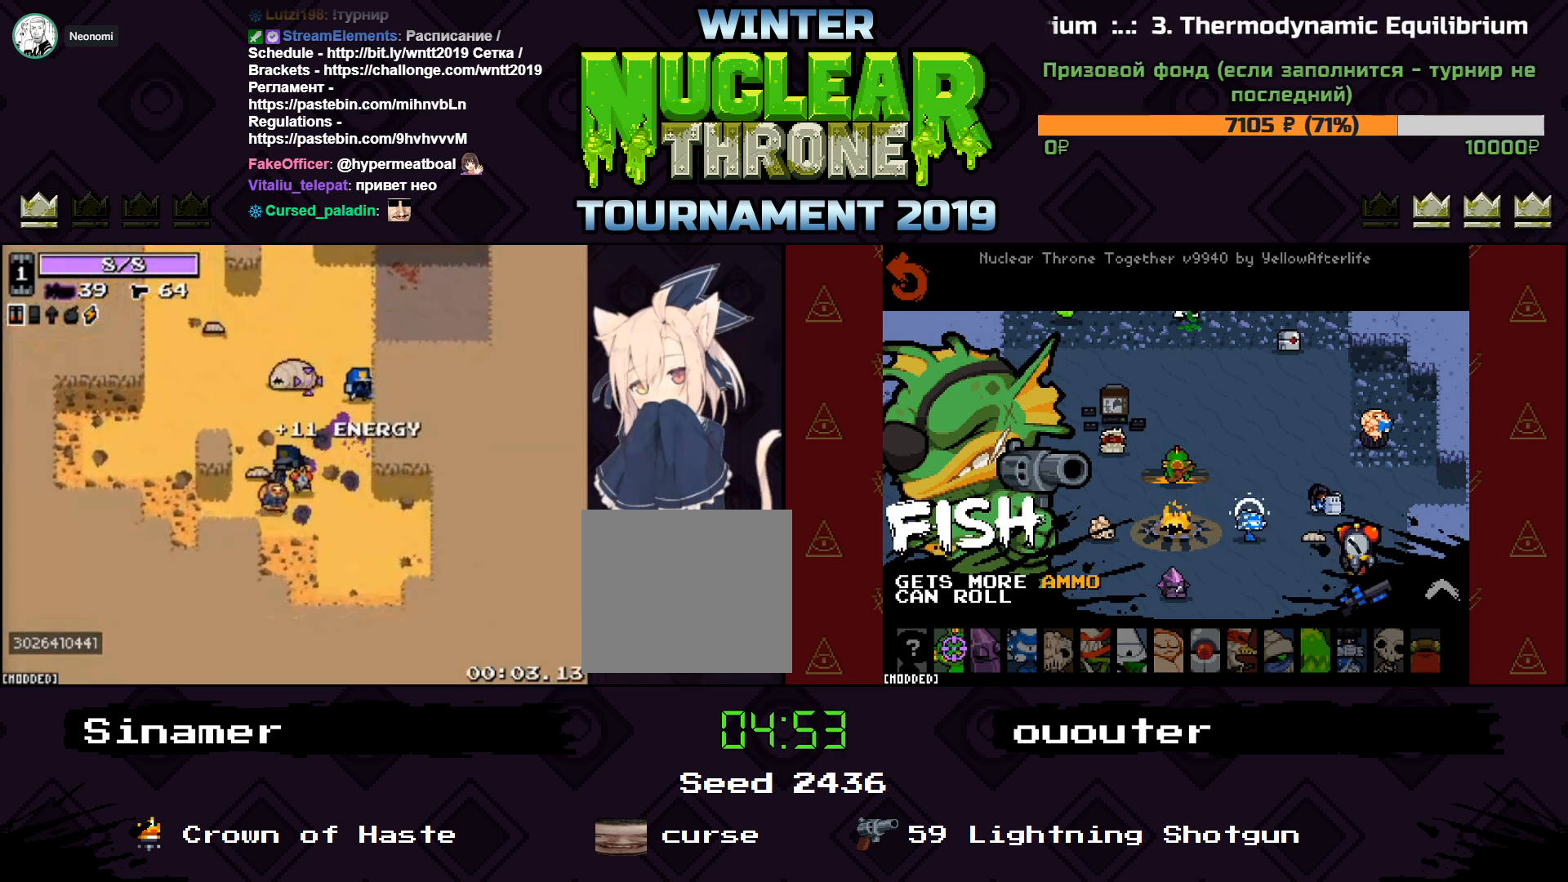
{"keys": ["a", "w"], "events": [[333, "w", "down"]]}
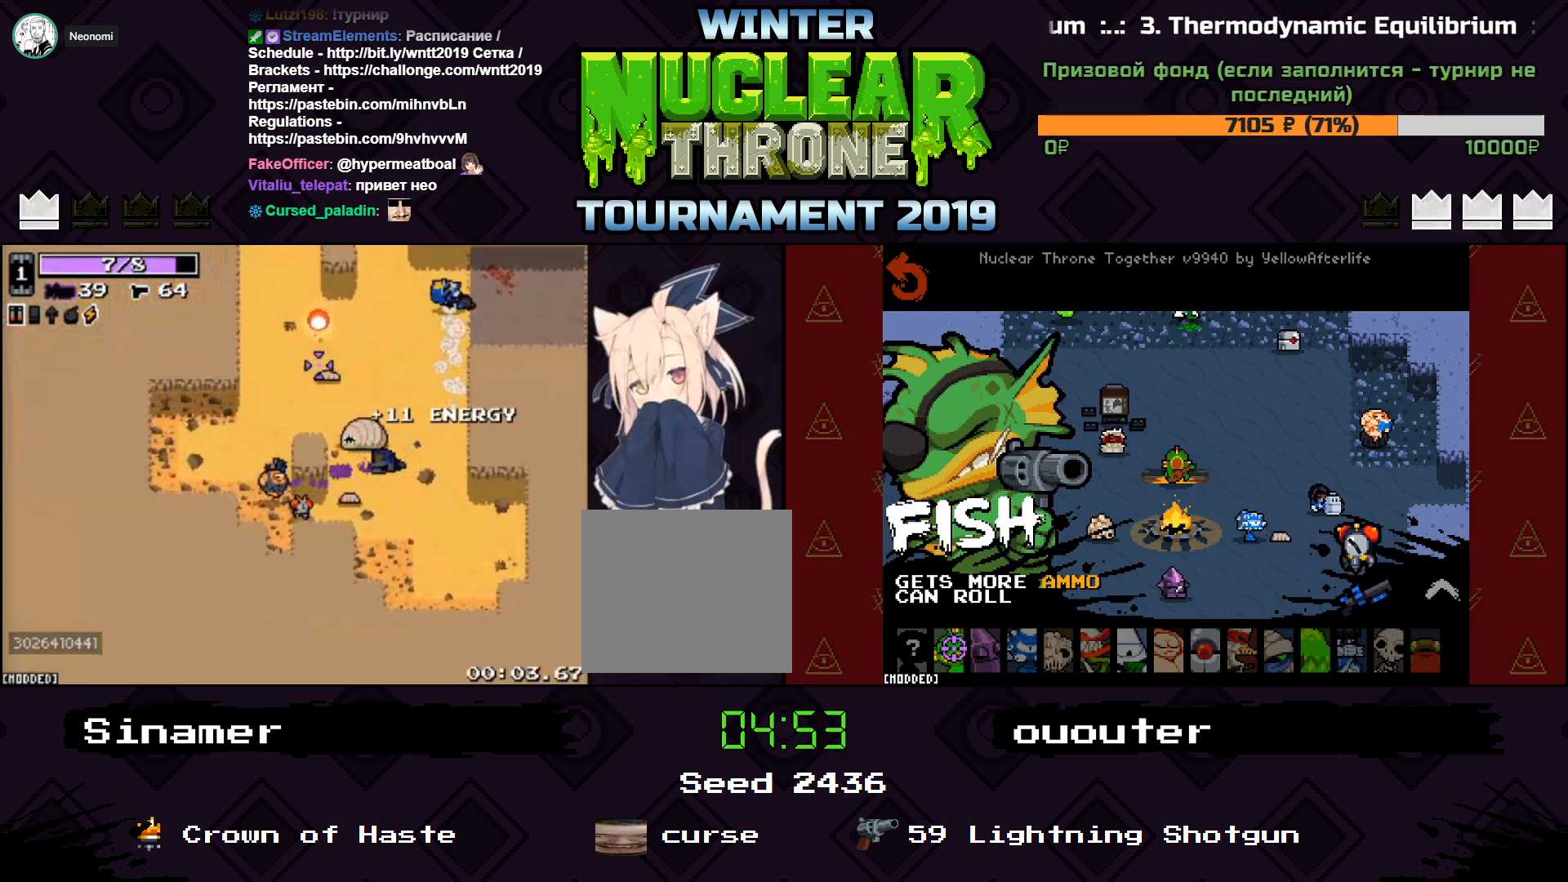
{"keys": ["a", "w"], "events": [[33, "a", "up"], [467, "a", "down"]]}
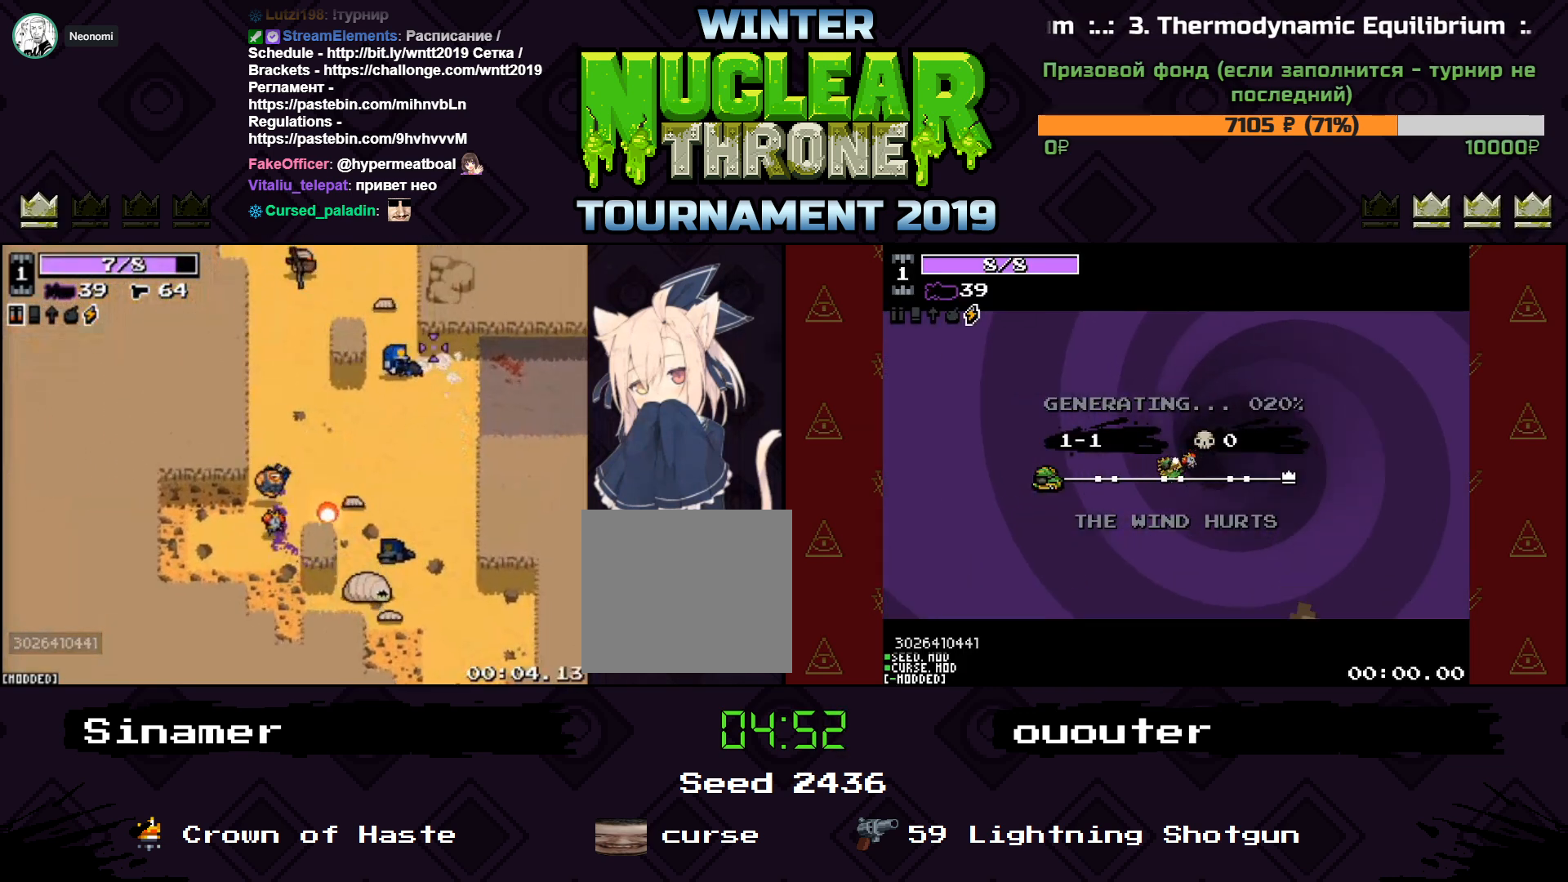
{"keys": ["w"], "events": [[67, "a", "up"]]}
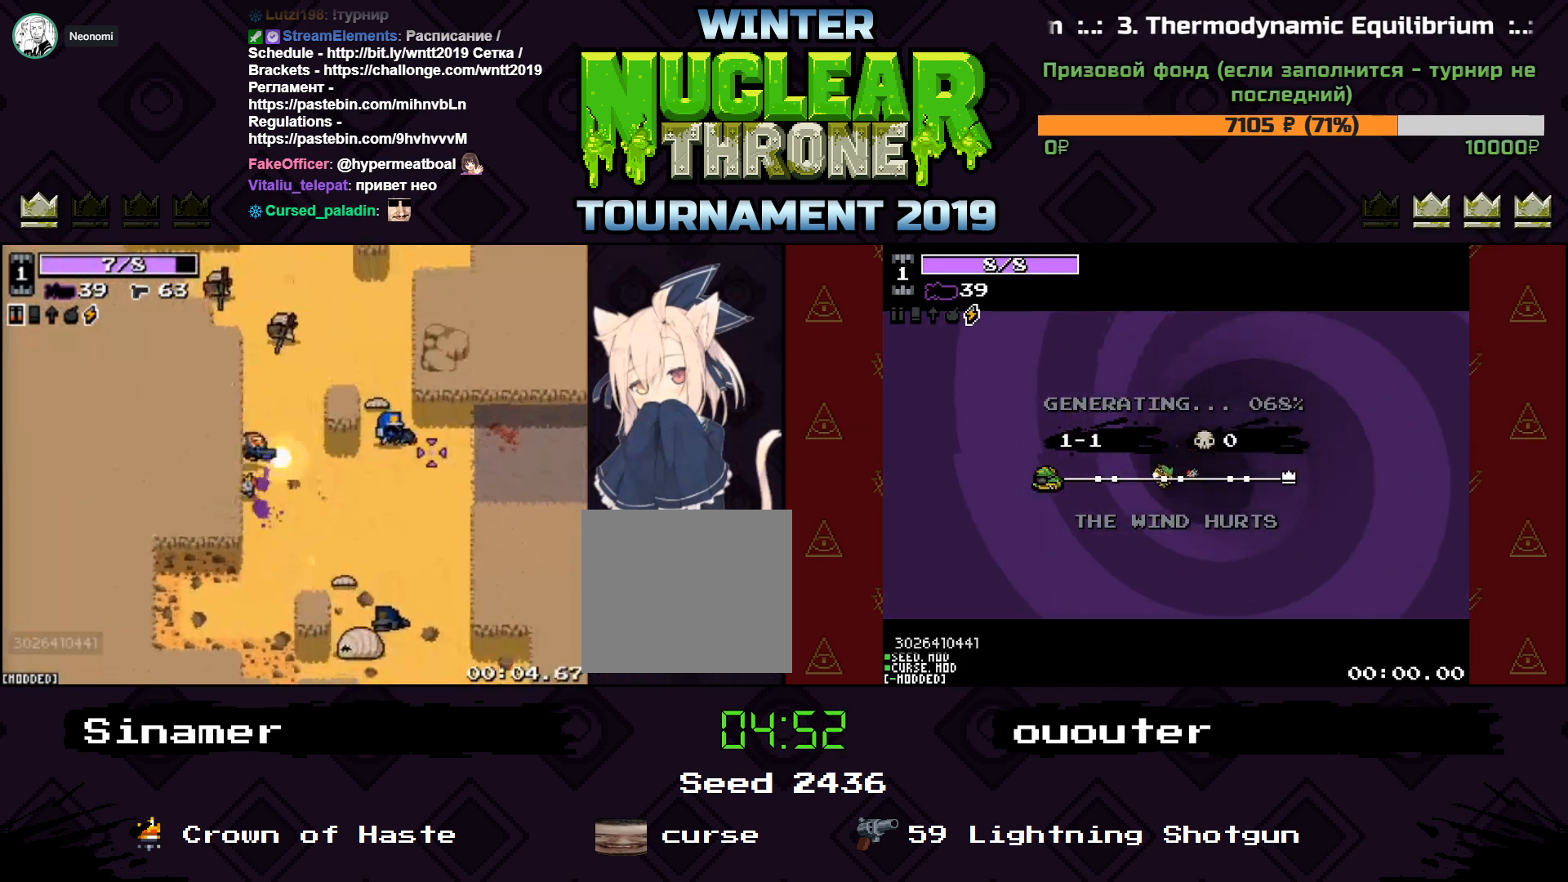
{"keys": ["d", "w"], "events": [[467, "d", "down"]]}
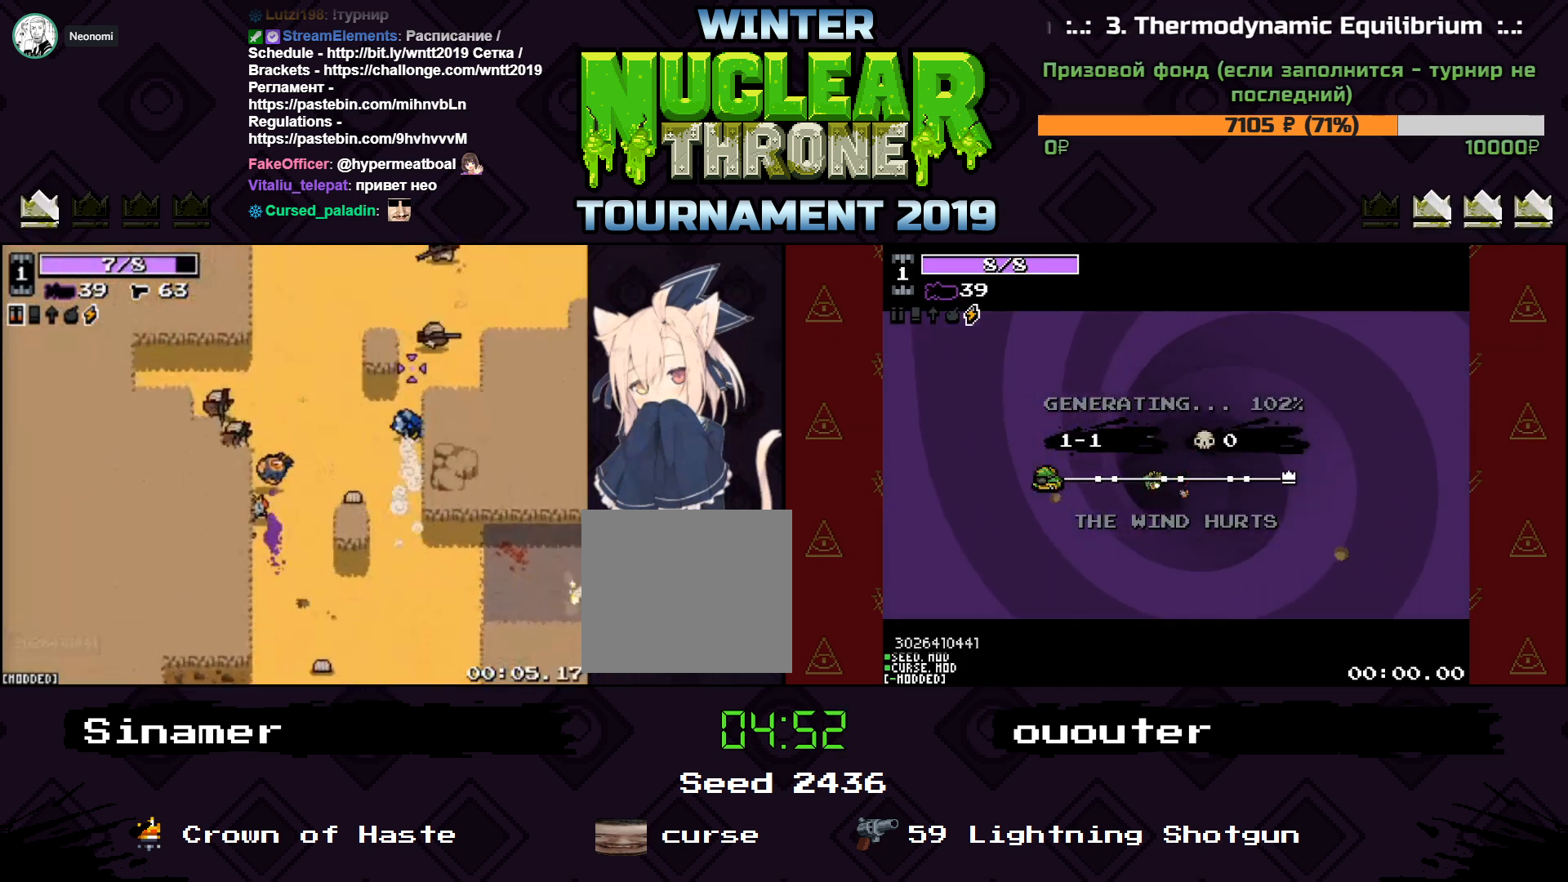
{"keys": ["w"], "events": [[167, "d", "up"]]}
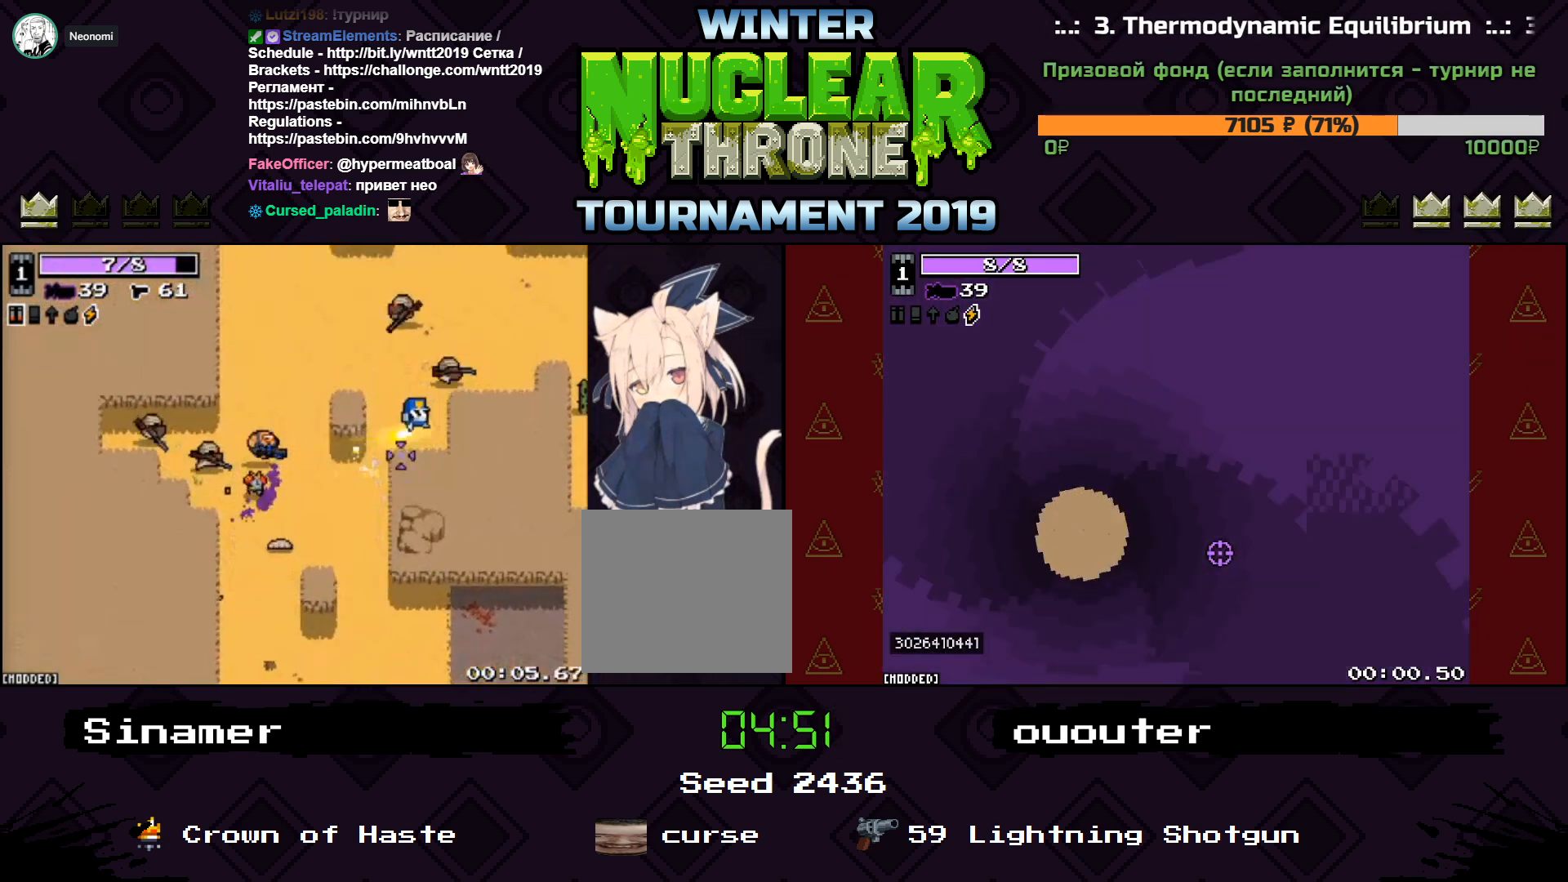
{"keys": ["w"], "events": [[167, "d", "down"], [467, "d", "up"]]}
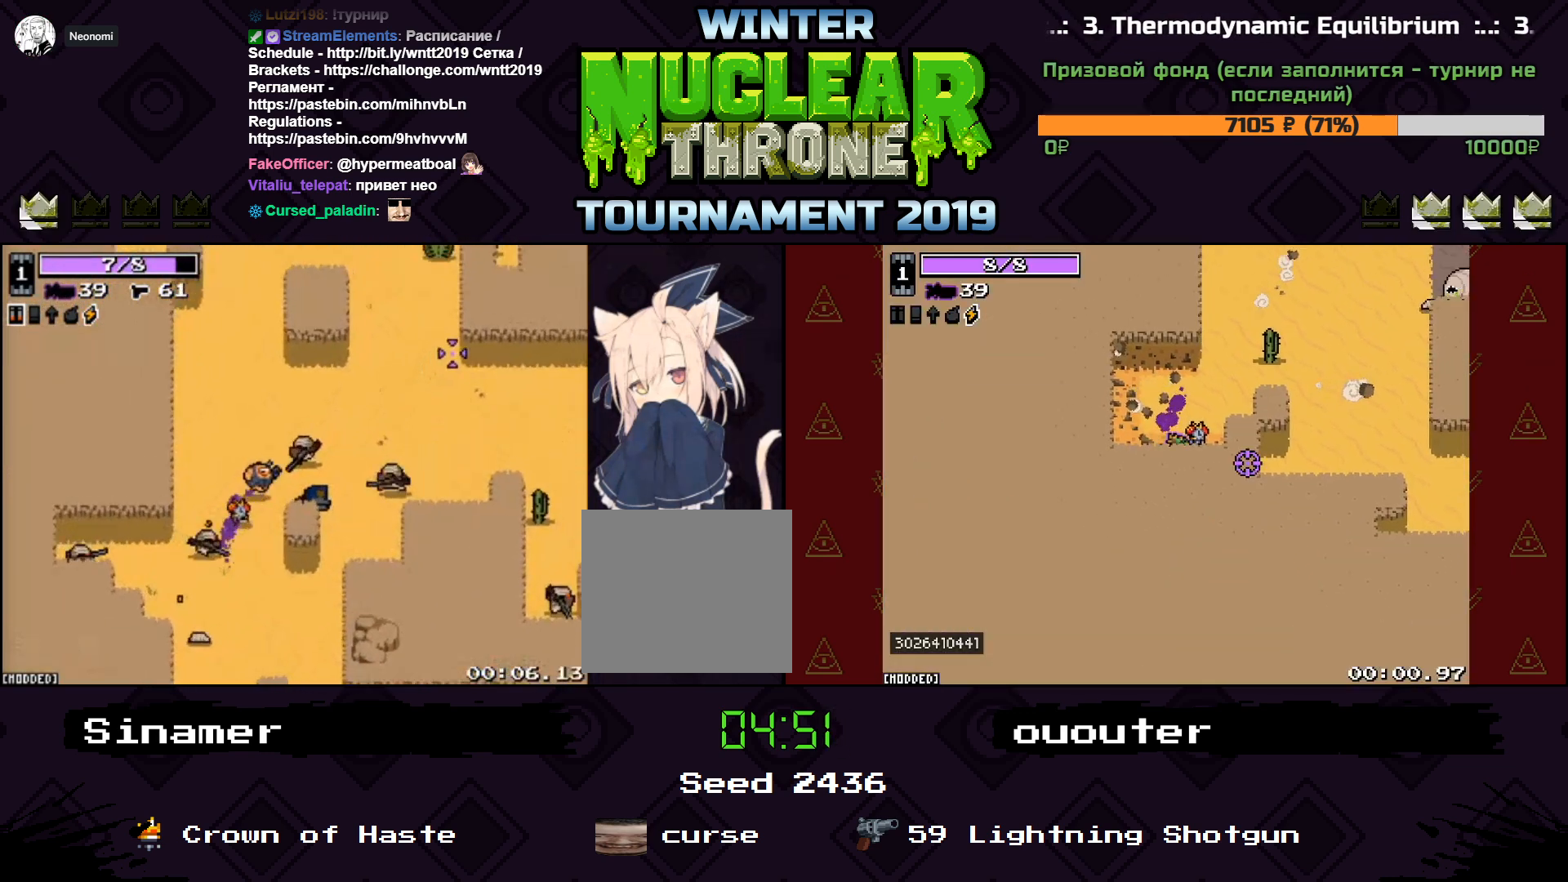
{"keys": ["d", "w"], "events": [[33, "d", "down"]]}
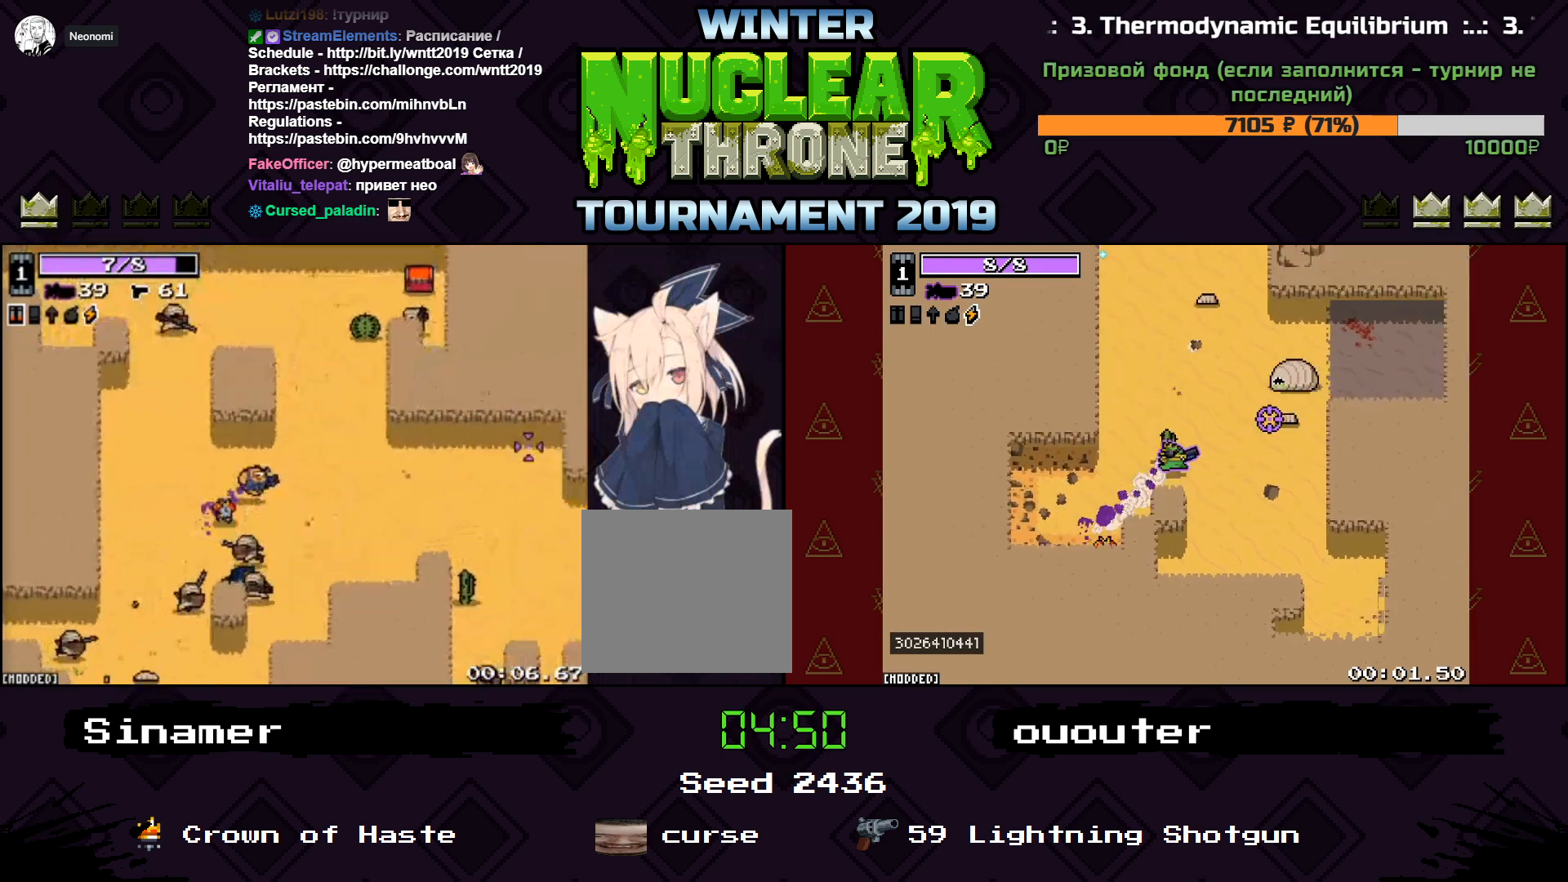
{"keys": ["d", "w"], "events": []}
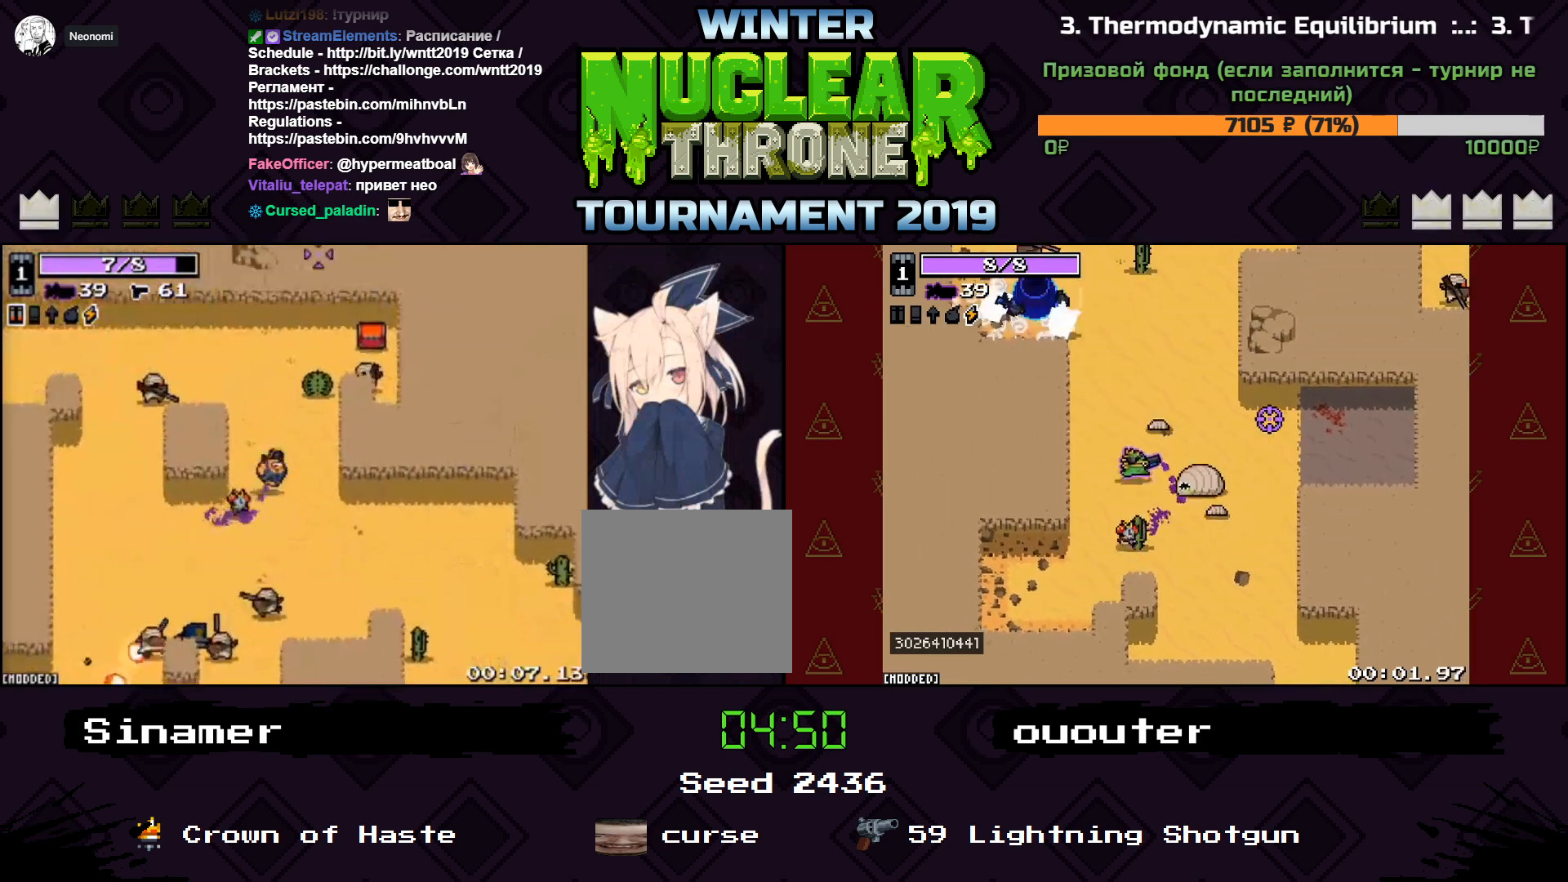
{"keys": ["d", "w"], "events": [[100, "d", "up"], [233, "d", "down"]]}
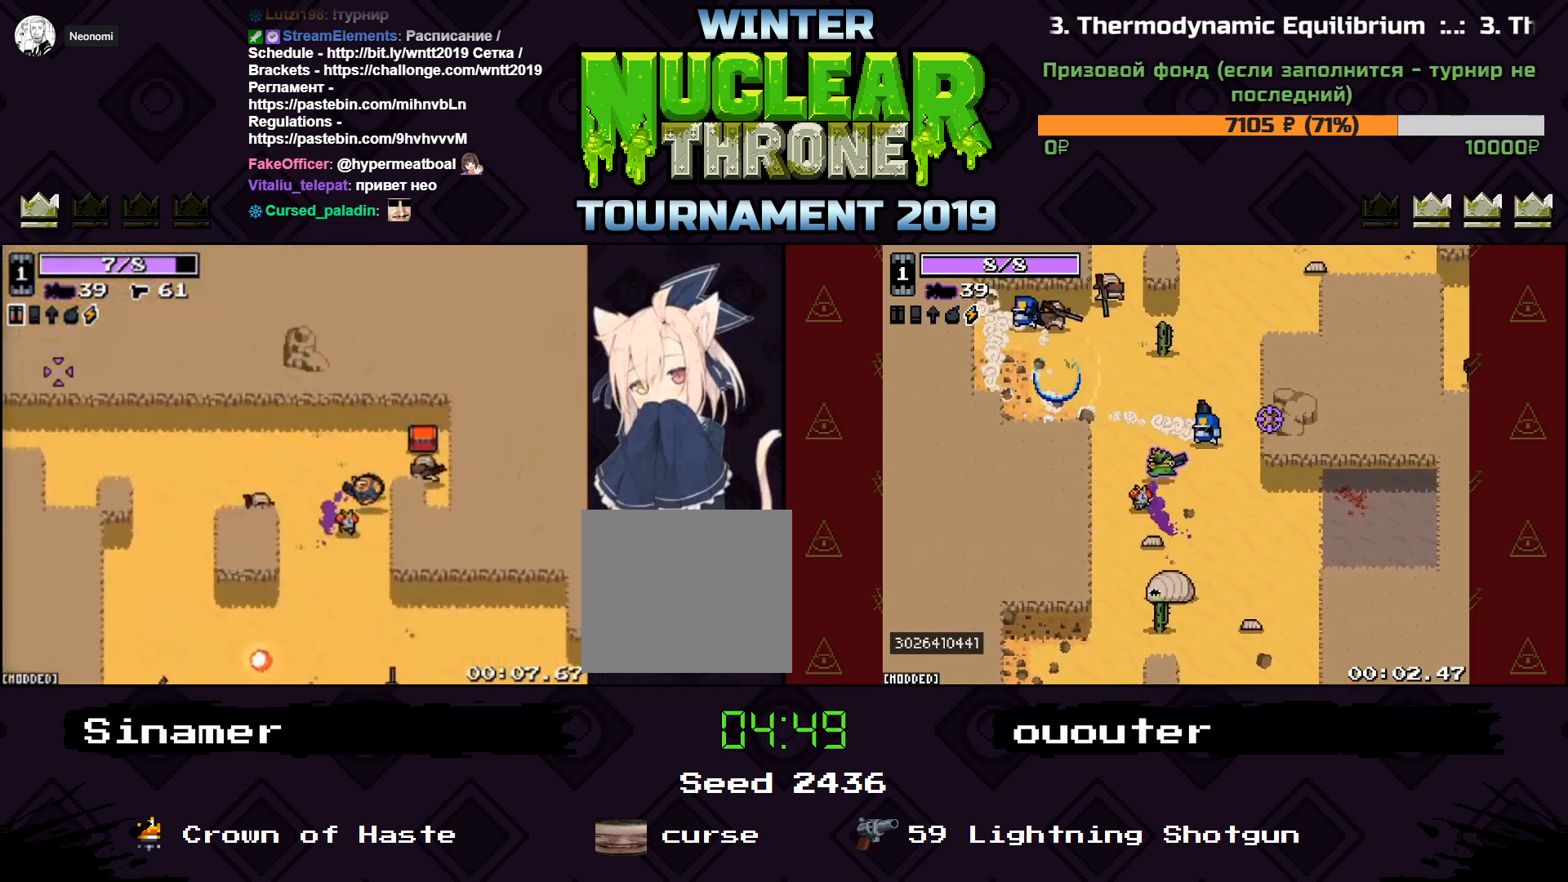
{"keys": [], "events": [[367, "w", "up"], [400, "d", "up"]]}
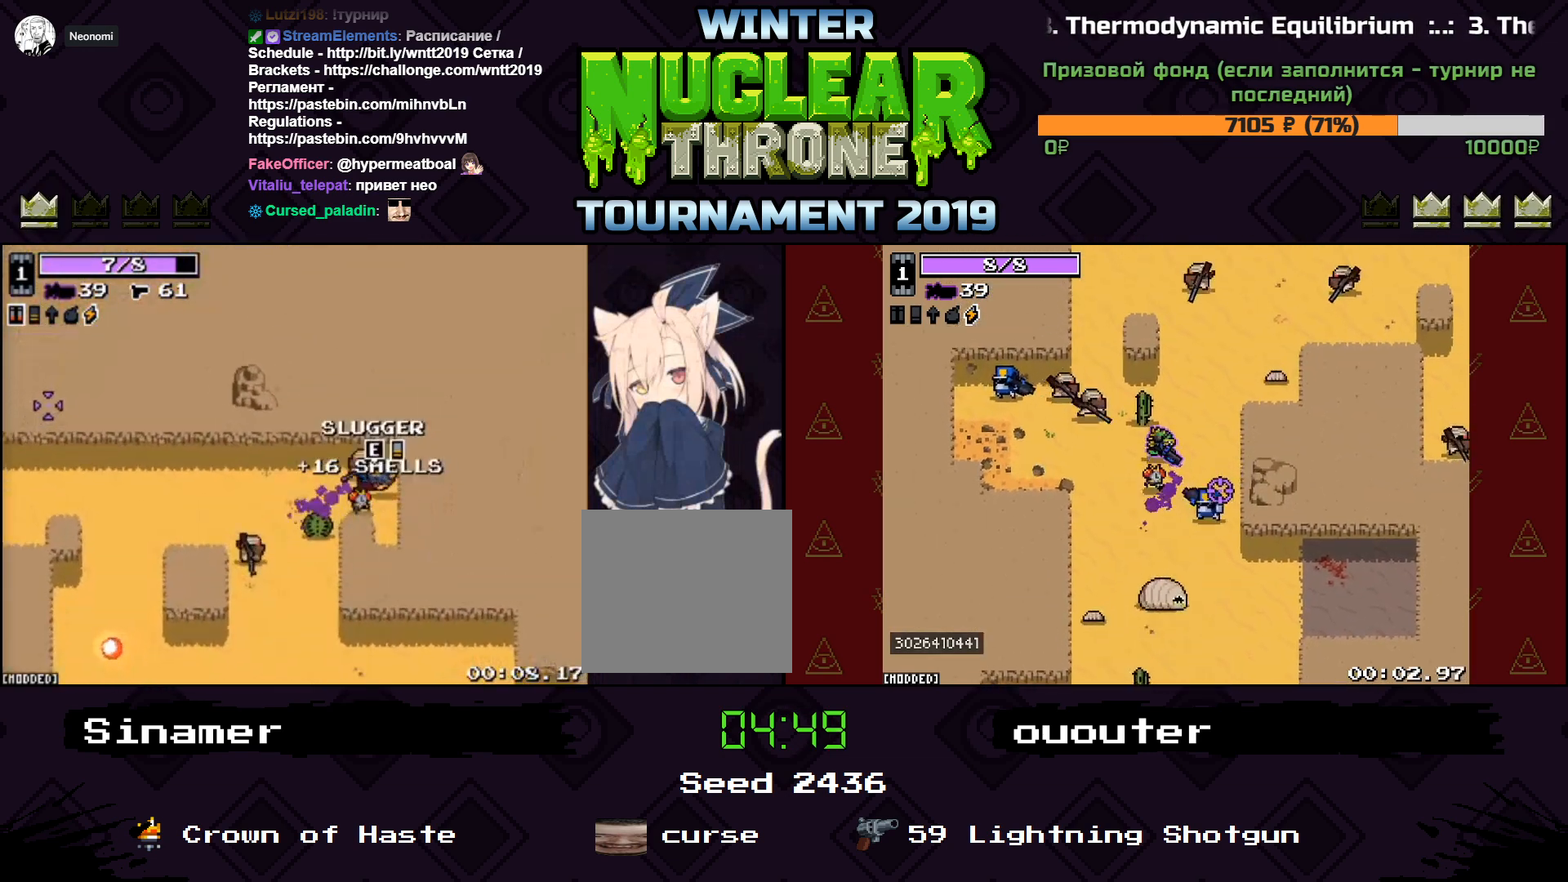
{"keys": ["a", "e"], "events": [[333, "a", "down"], [333, "space", "down"], [367, "e", "down"], [400, "space", "up"]]}
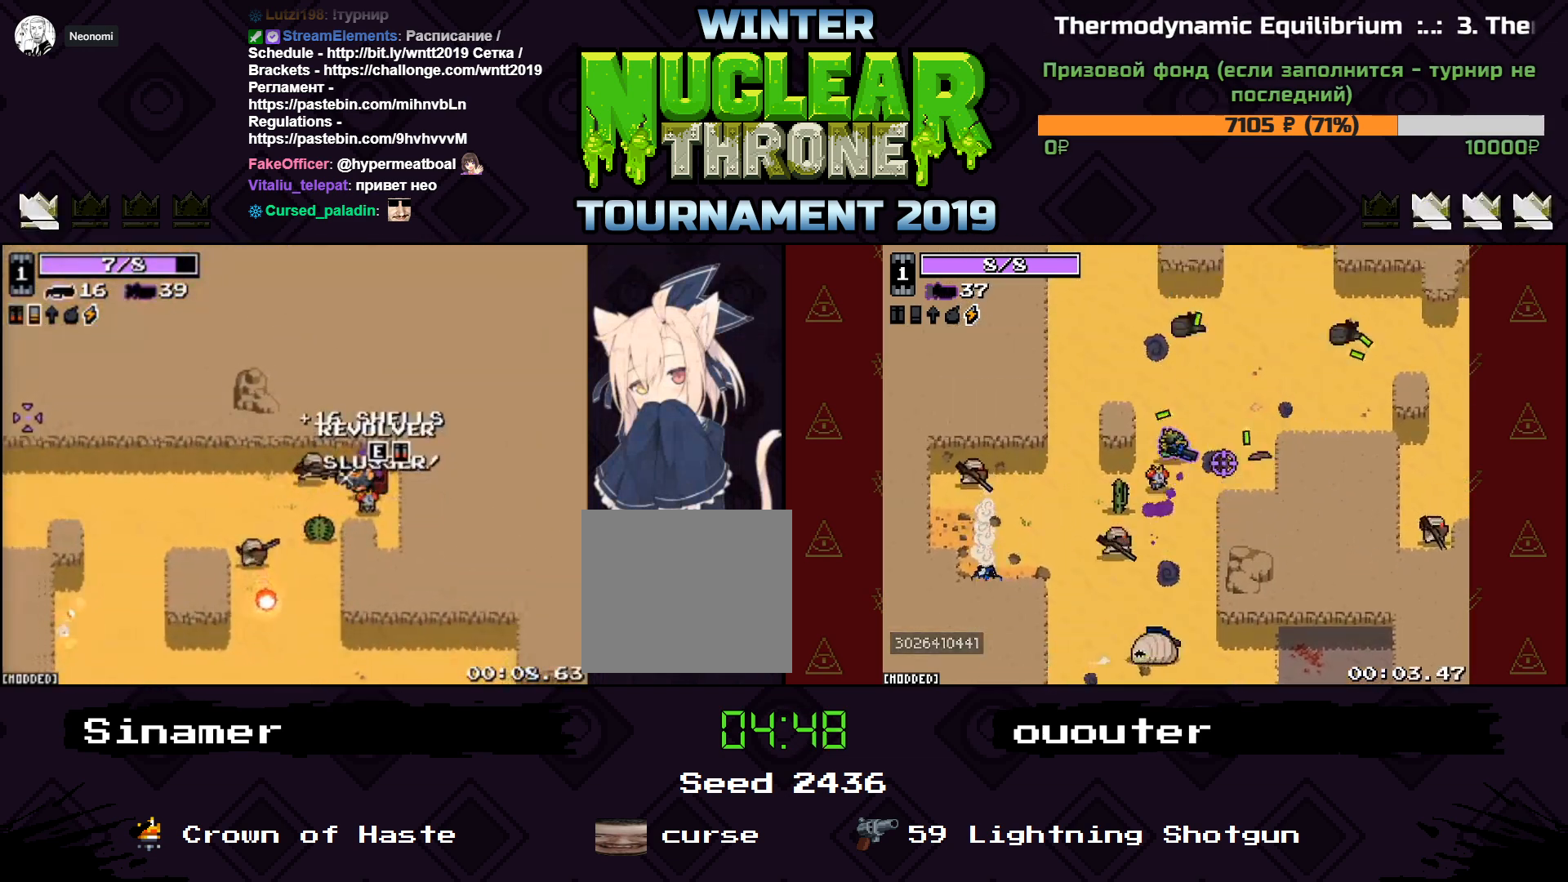
{"keys": ["a"], "events": [[33, "e", "up"]]}
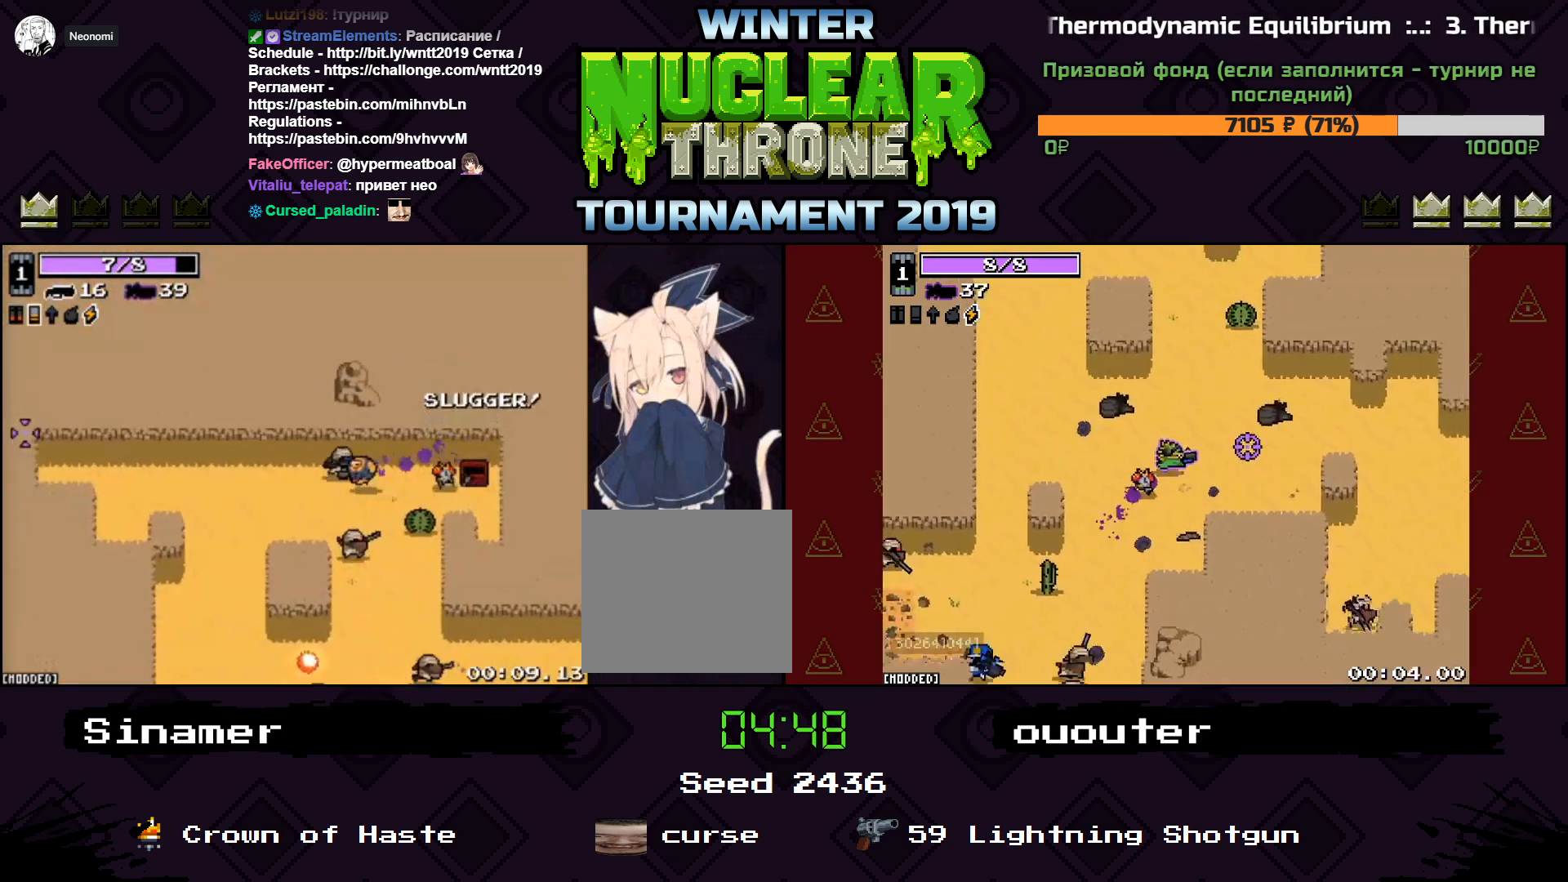
{"keys": ["d", "s"], "events": [[200, "s", "down"], [300, "a", "up"], [300, "d", "down"]]}
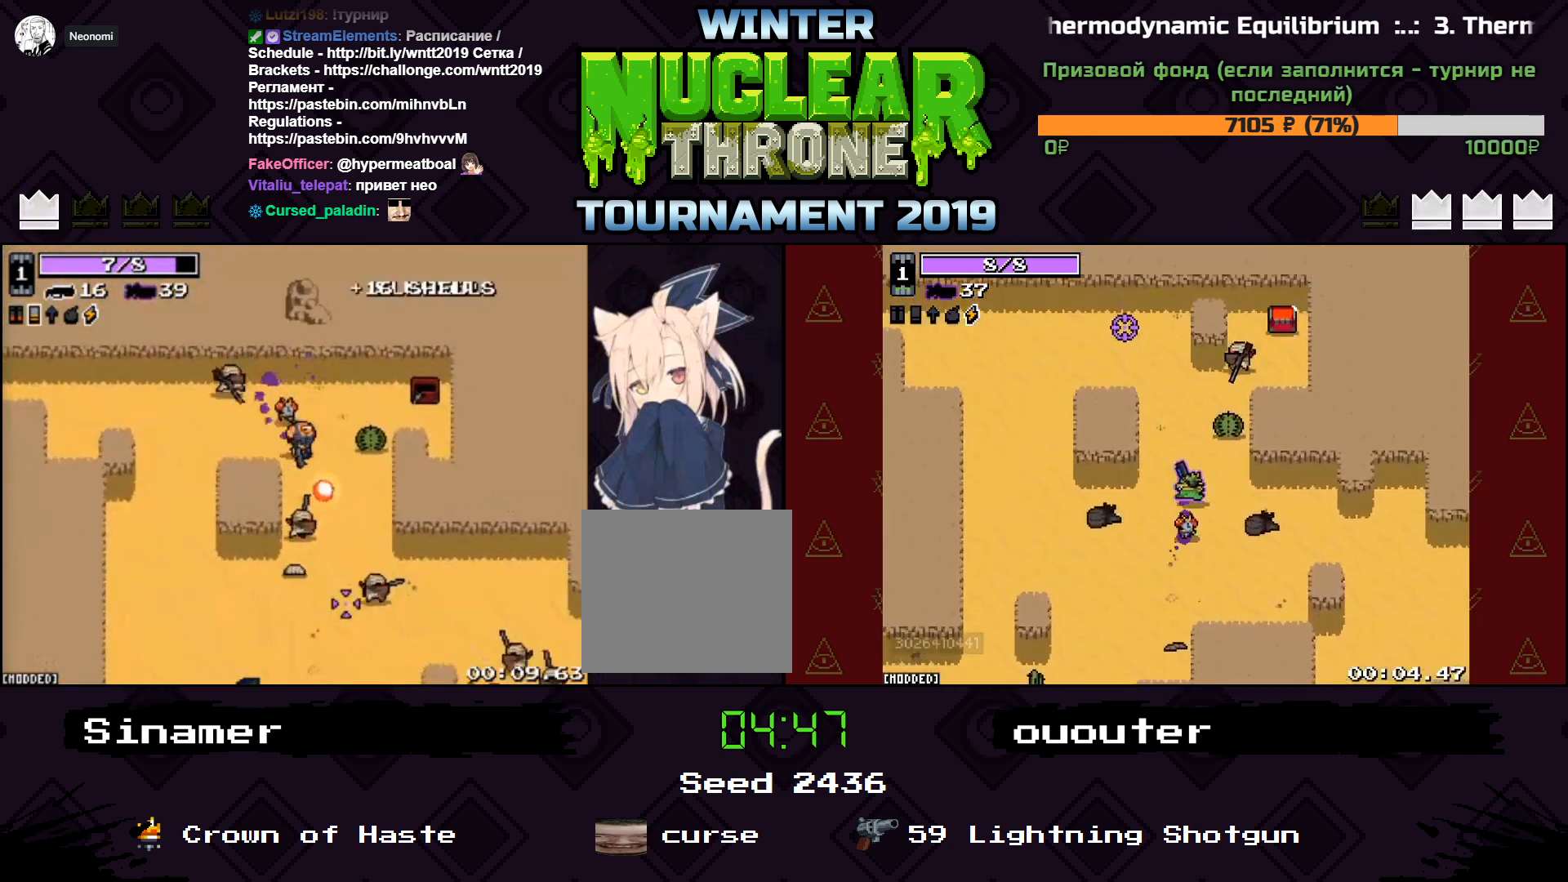
{"keys": ["d"], "events": [[33, "a", "down"], [67, "d", "up"], [333, "a", "up"], [333, "d", "down"], [500, "s", "up"]]}
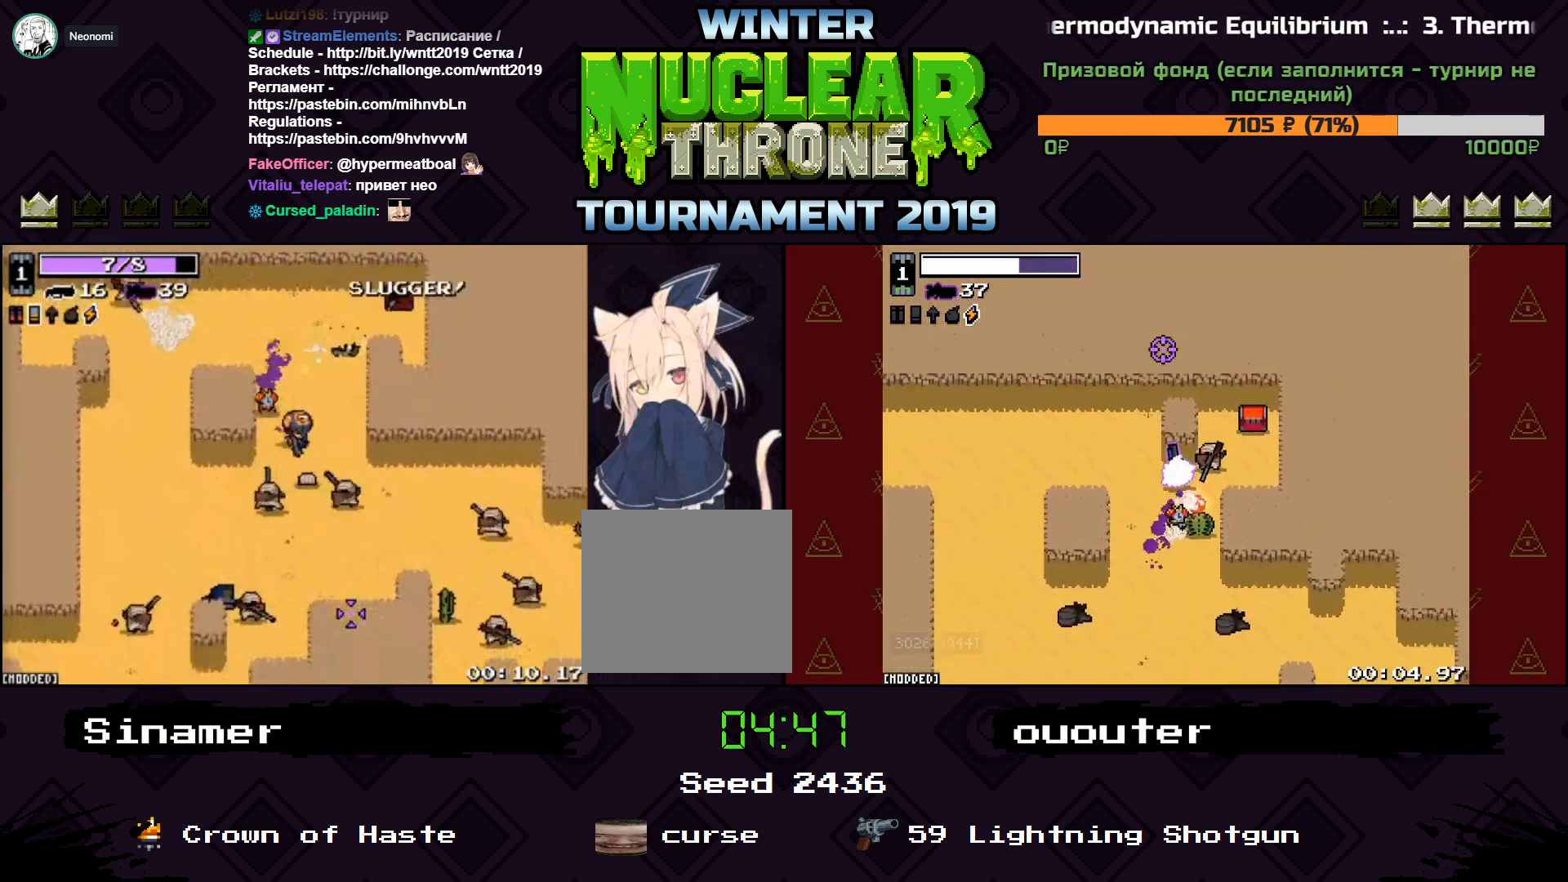
{"keys": ["d", "s"], "events": [[300, "s", "down"]]}
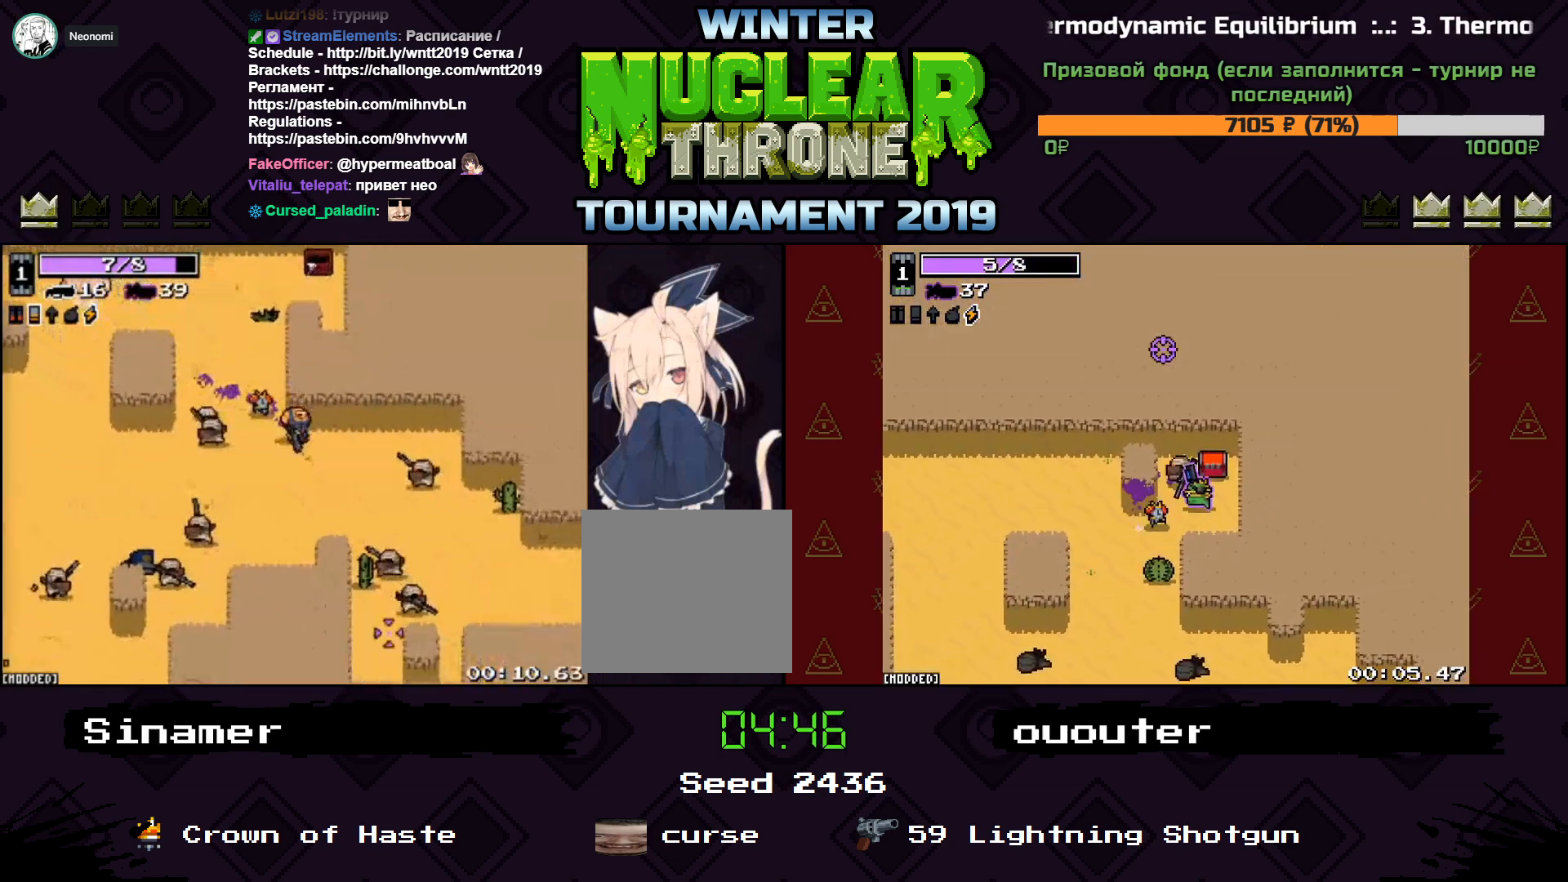
{"keys": ["d", "s"], "events": []}
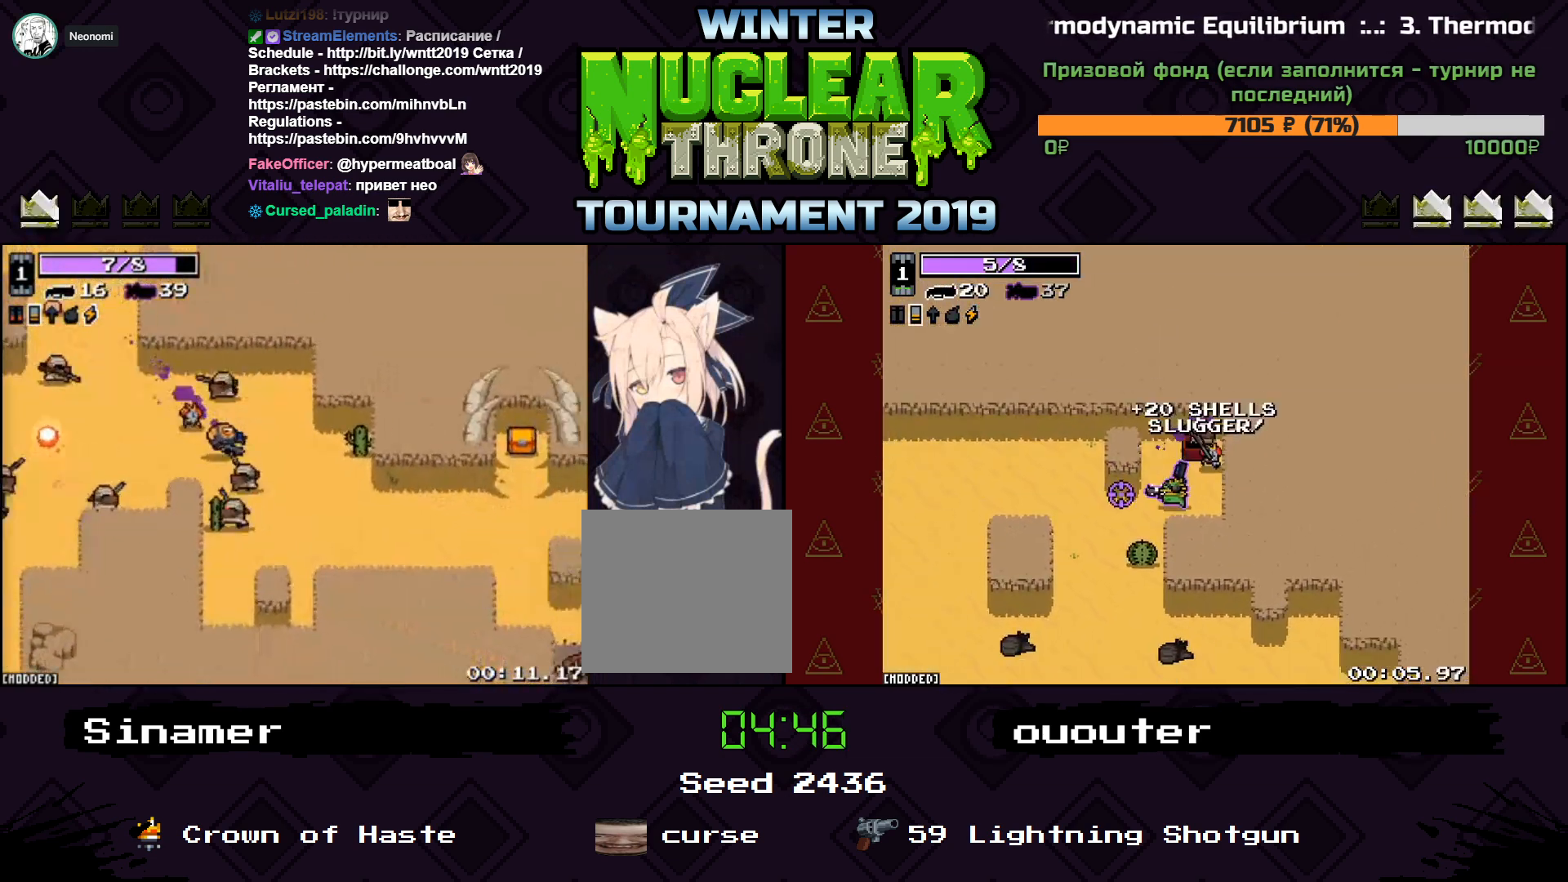
{"keys": ["d"], "events": [[400, "s", "up"]]}
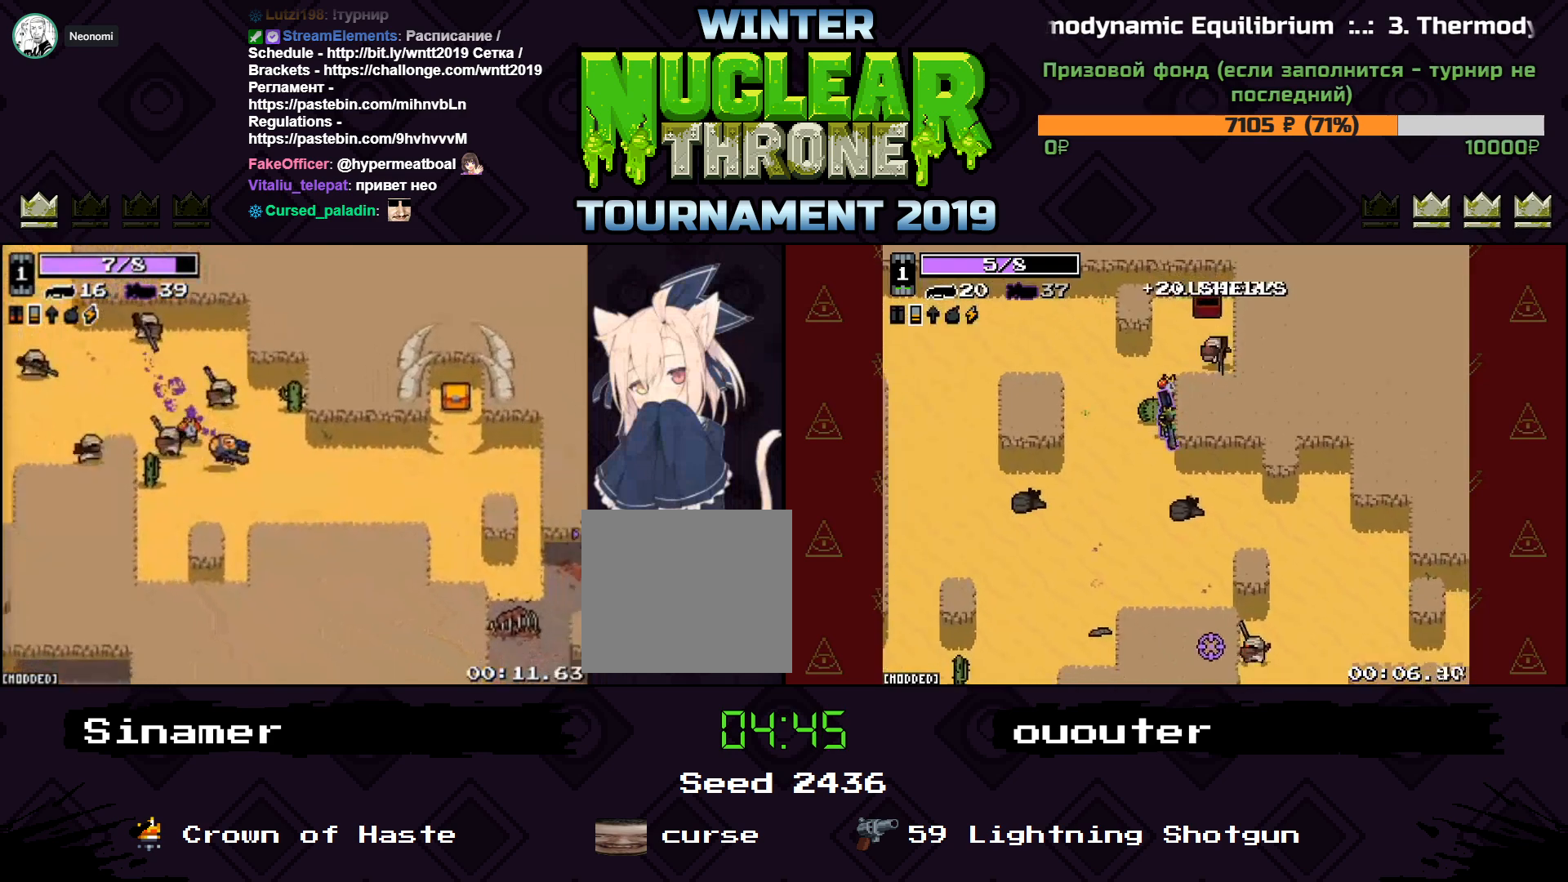
{"keys": ["d"], "events": []}
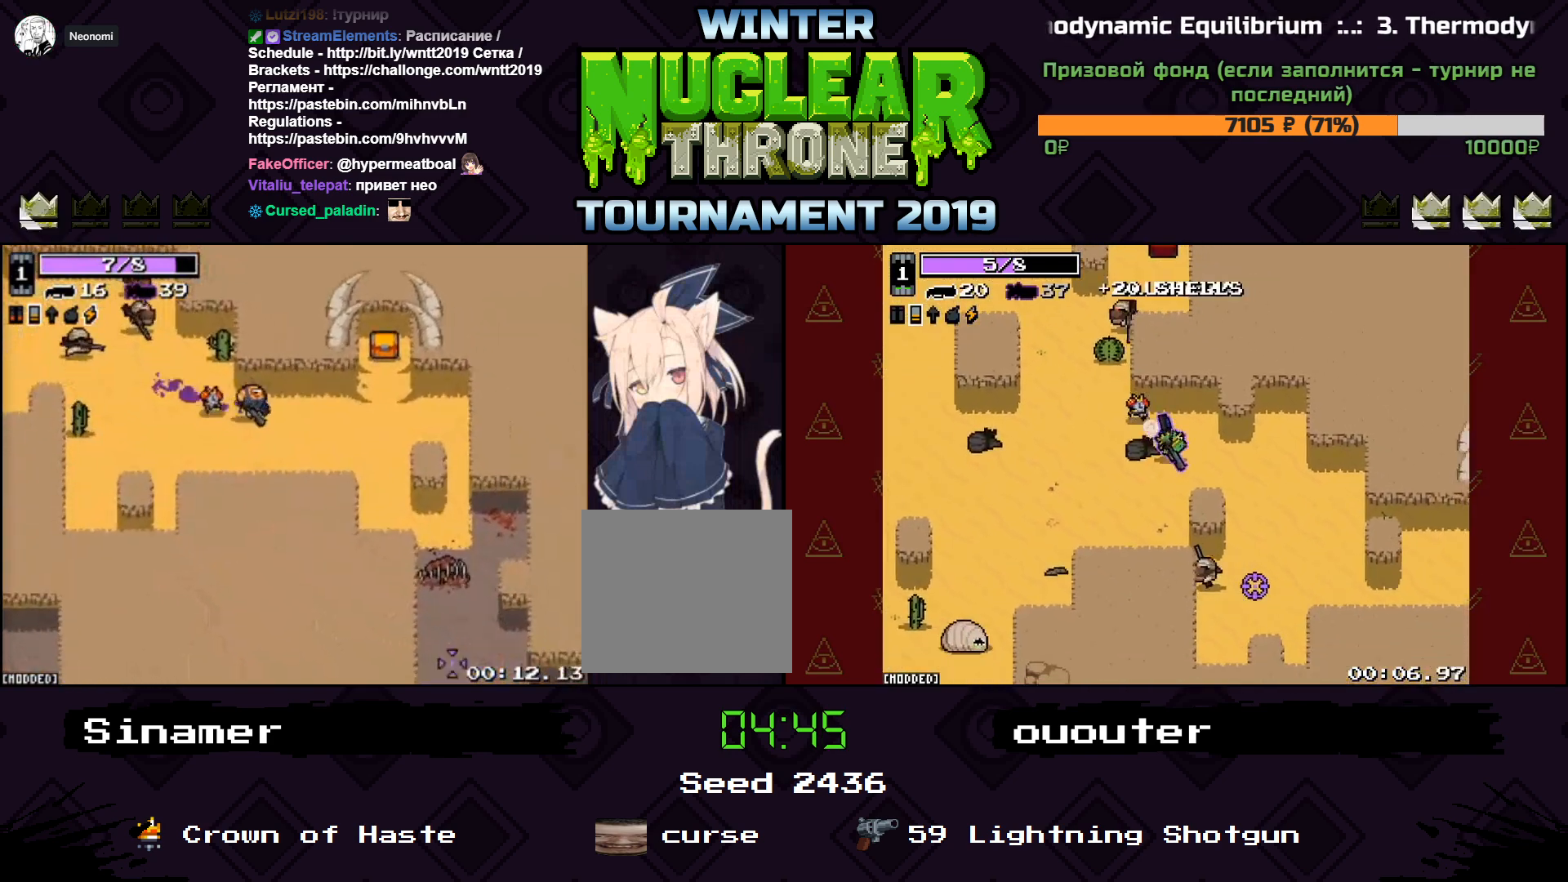
{"keys": ["d", "w"], "events": [[167, "w", "down"]]}
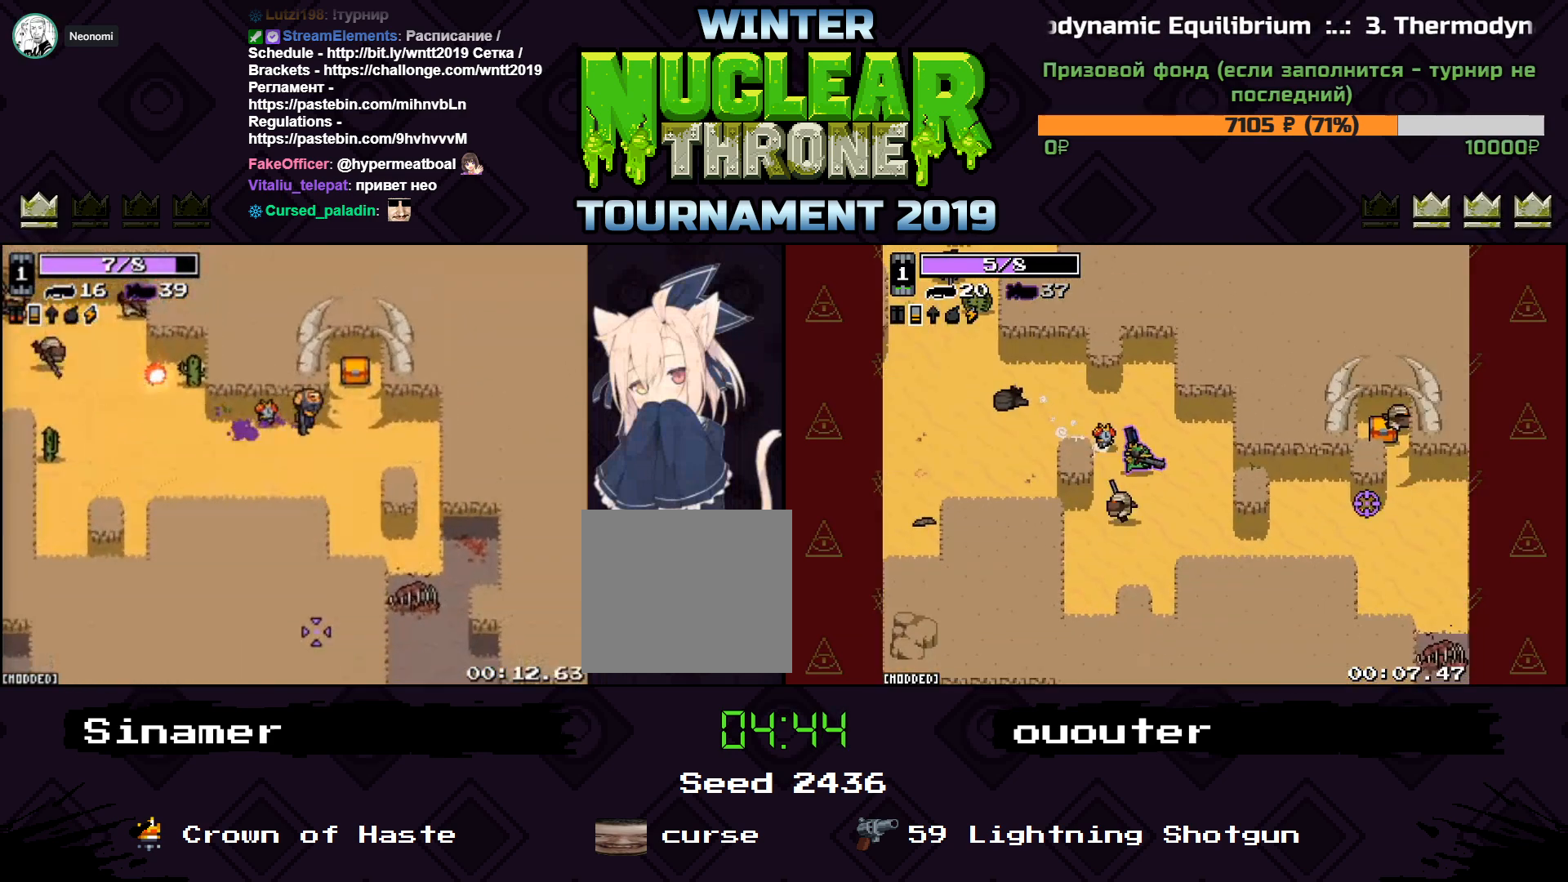
{"keys": ["s"], "events": [[233, "d", "up"], [367, "d", "down"], [367, "w", "up"], [467, "s", "down"], [500, "d", "up"]]}
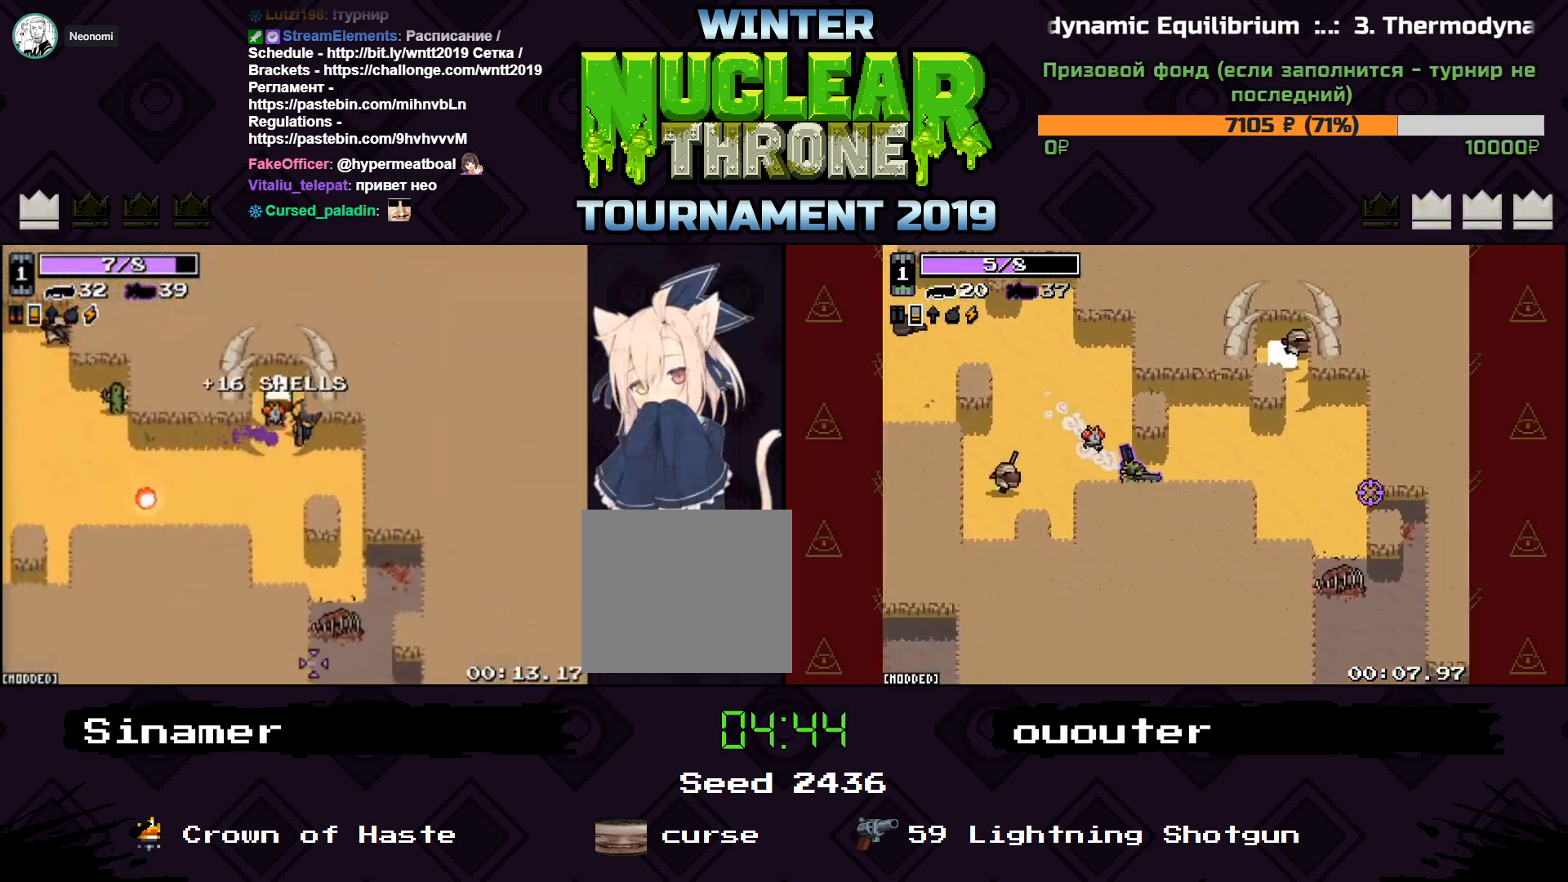
{"keys": ["d", "s"], "events": [[200, "d", "down"]]}
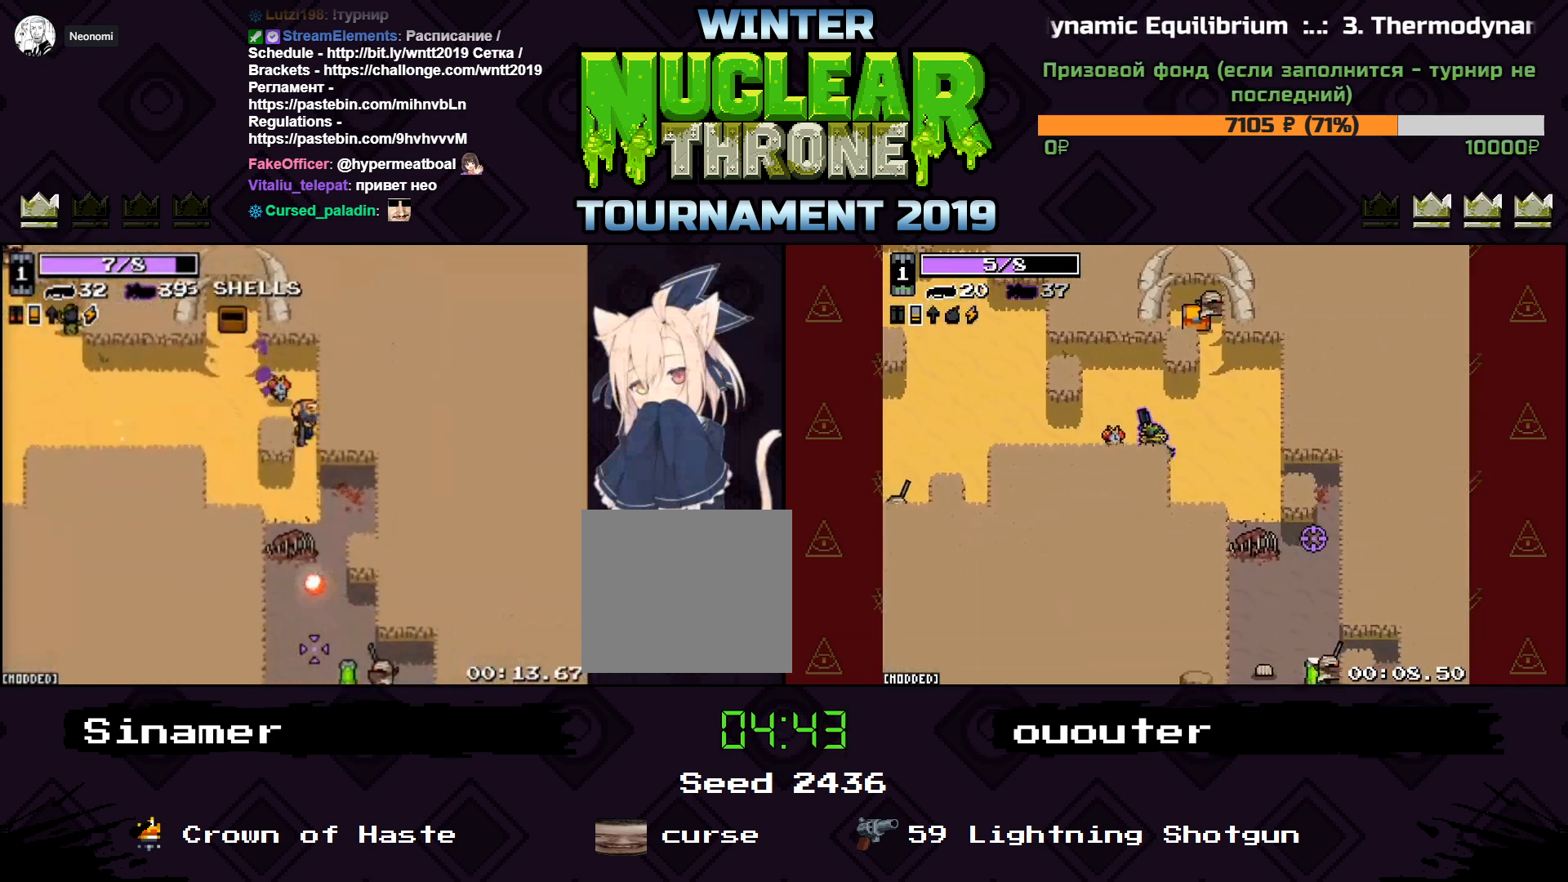
{"keys": ["s"], "events": [[33, "d", "up"], [133, "d", "down"], [300, "d", "up"]]}
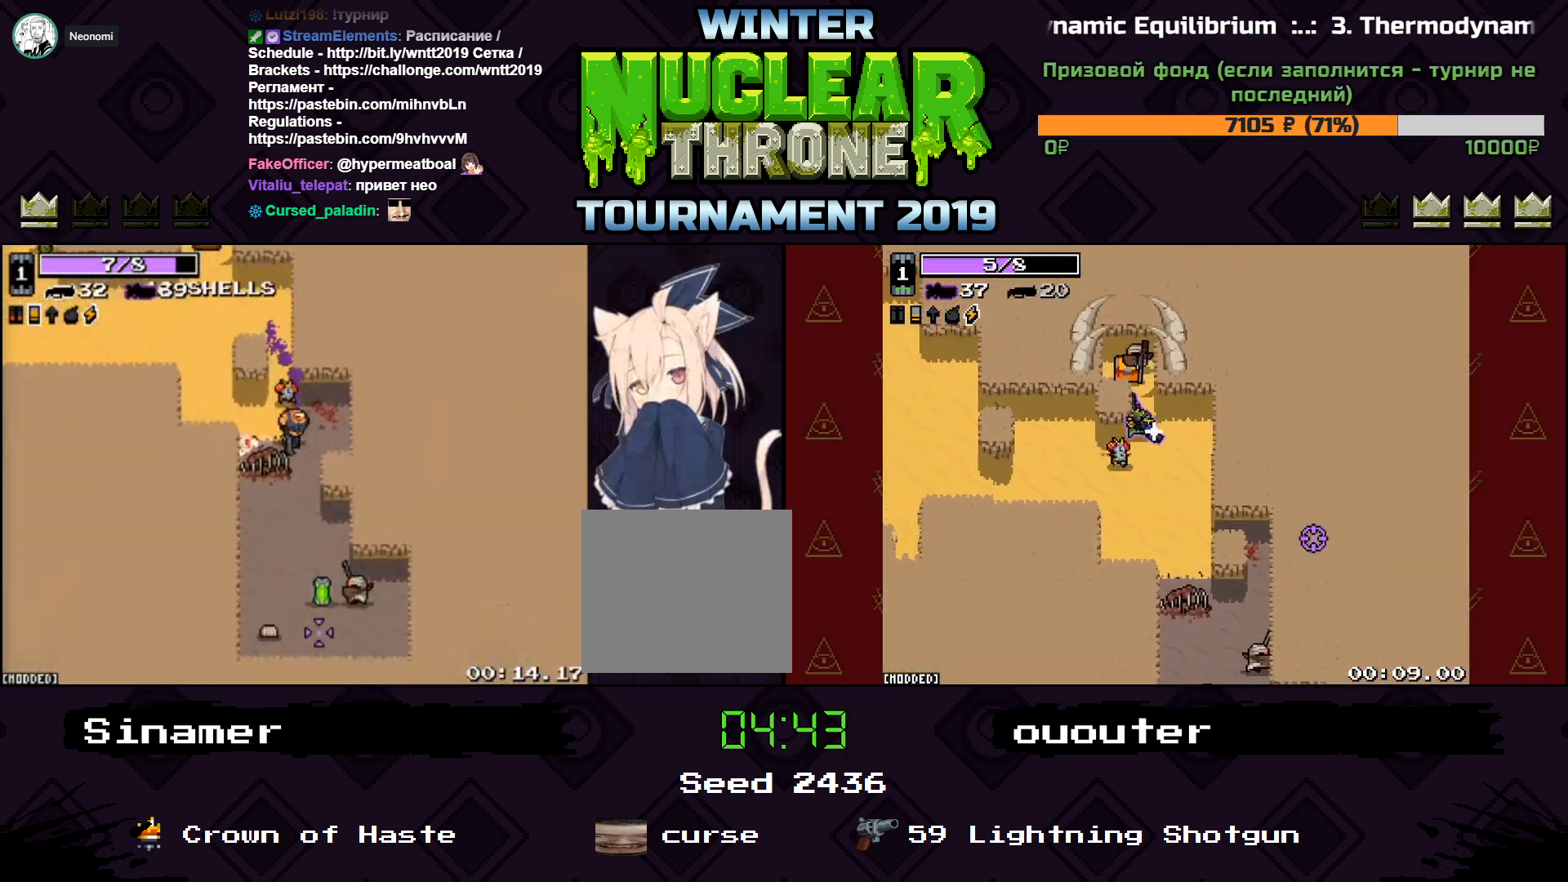
{"keys": ["d", "s"], "events": [[367, "d", "down"]]}
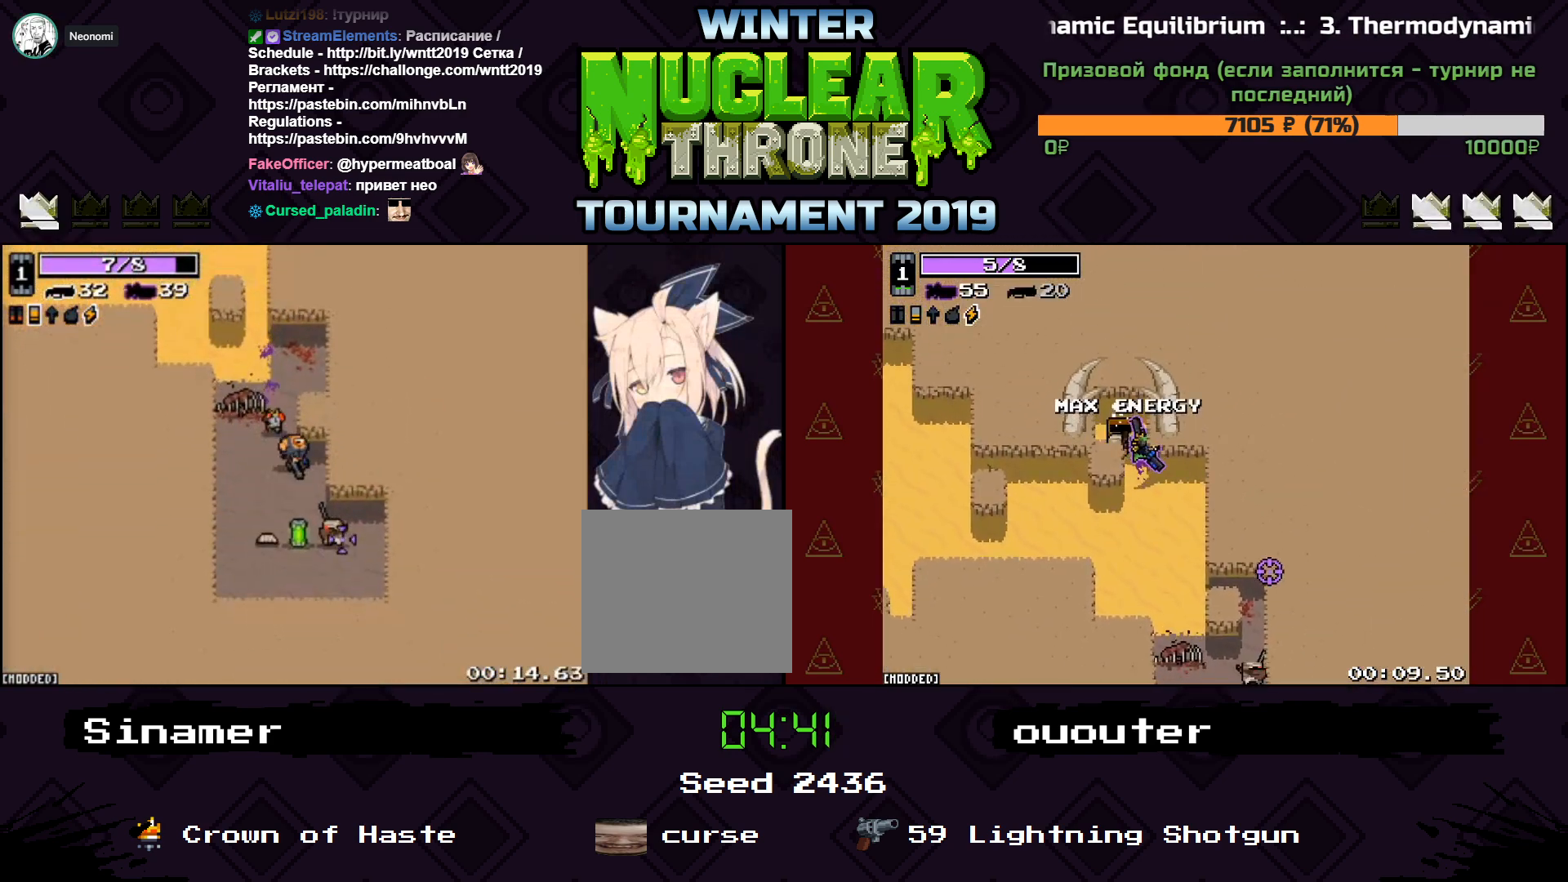
{"keys": ["a", "s"], "events": [[33, "d", "up"], [233, "d", "down"], [433, "a", "down"], [467, "d", "up"]]}
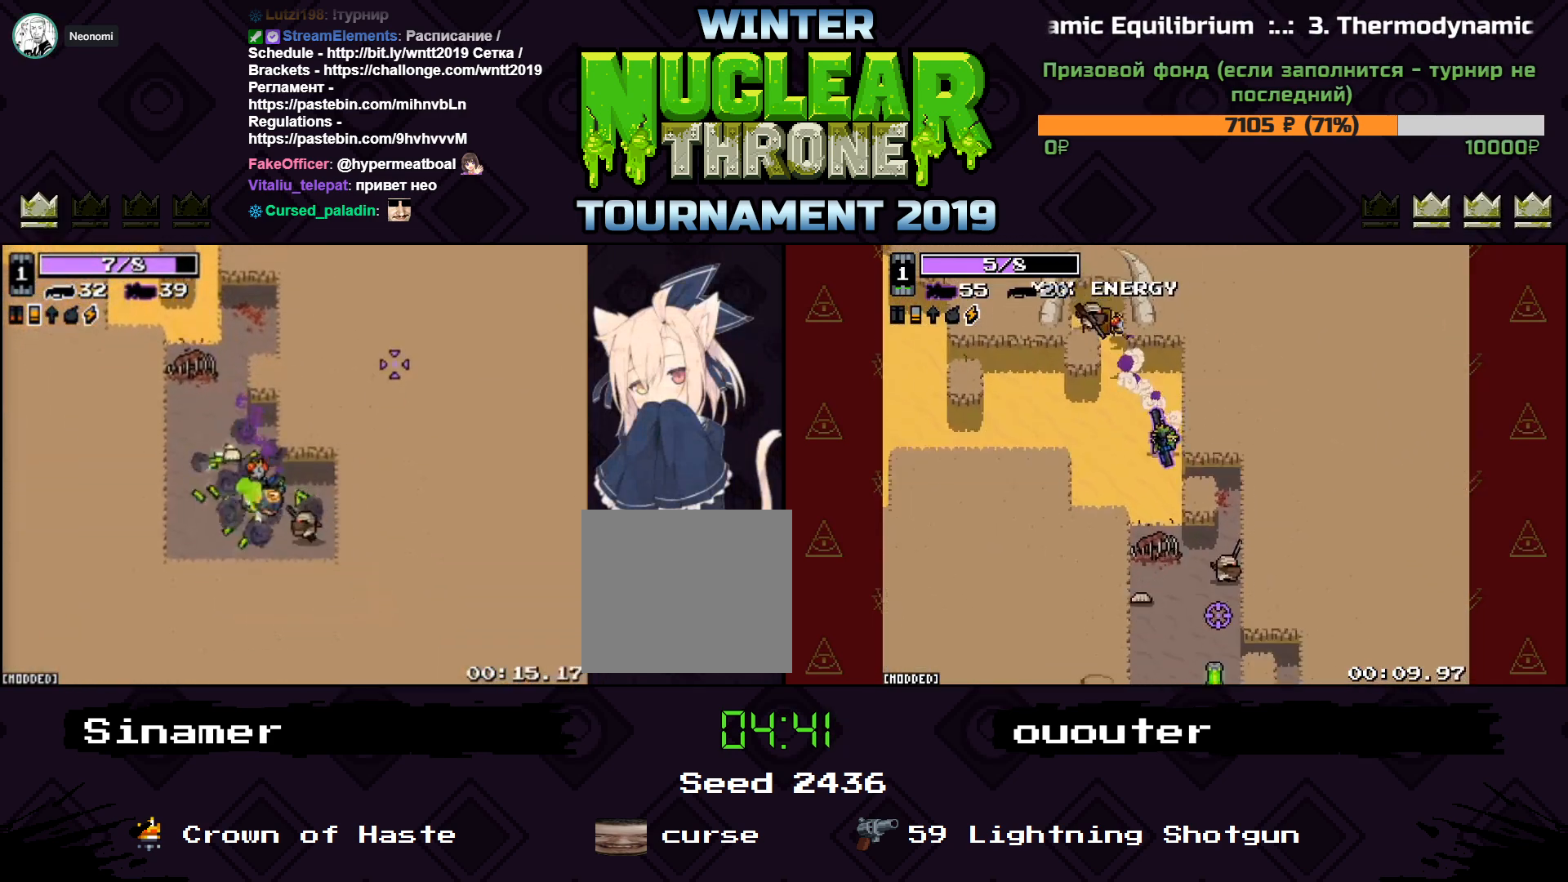
{"keys": ["a", "w"], "events": [[133, "s", "up"], [333, "w", "down"]]}